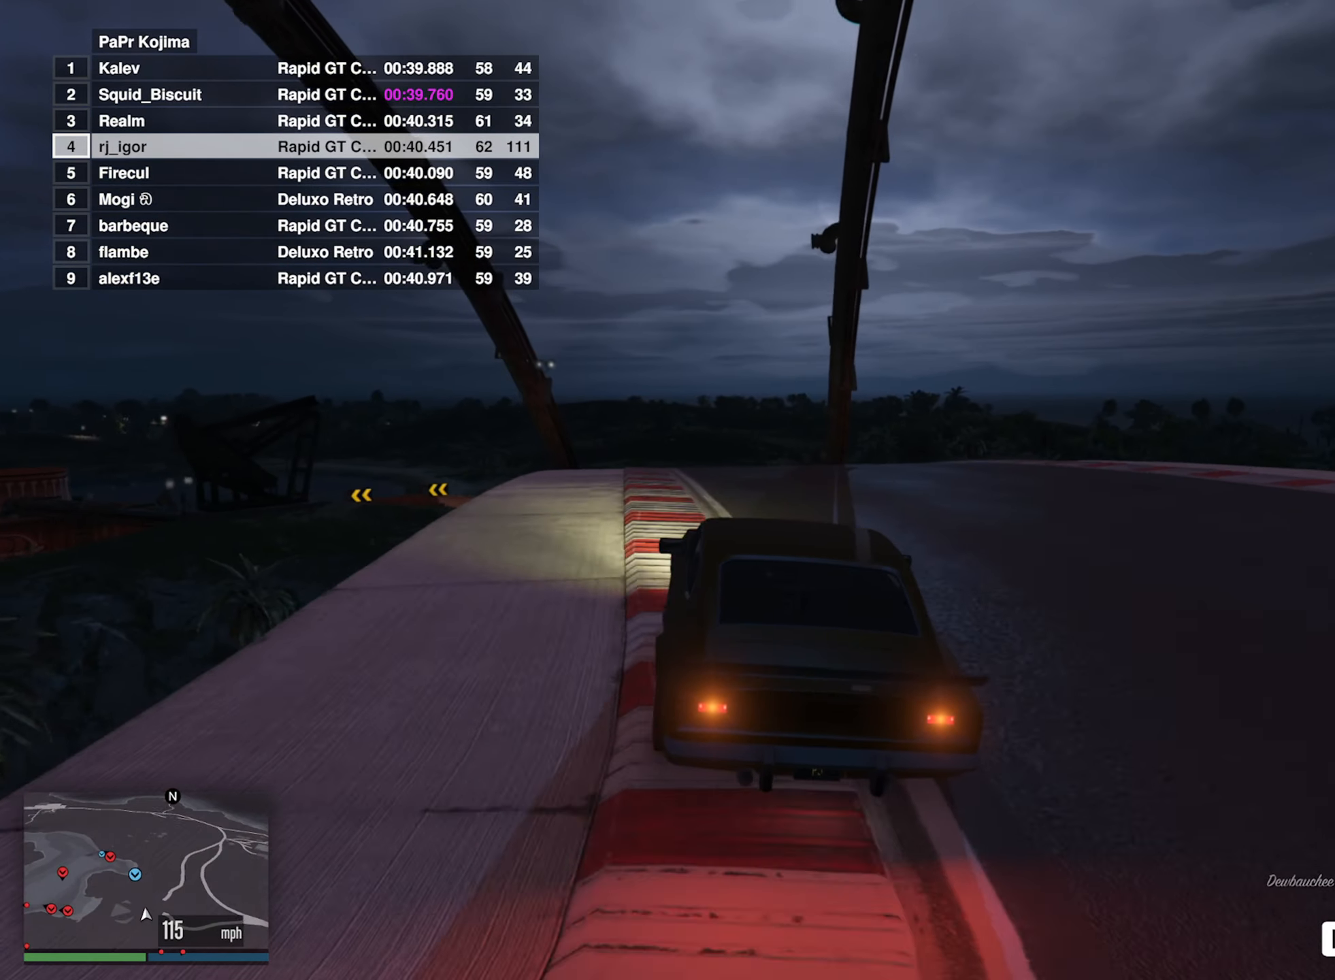
Gameplay with a controller (Xbox layout); each line is a JSON object with the inputs held at the frame after it. "events" lists button and stick changes between this image and that frame as [ms after this image, input, new state], when the widget could be followed in between. Not read: right_stick.
{"buttons": ["R2"], "left_stick": "center", "events": [[100, "left_stick", "left"], [233, "left_stick", "center"], [333, "left_stick", "down-left"], [500, "left_stick", "center"]]}
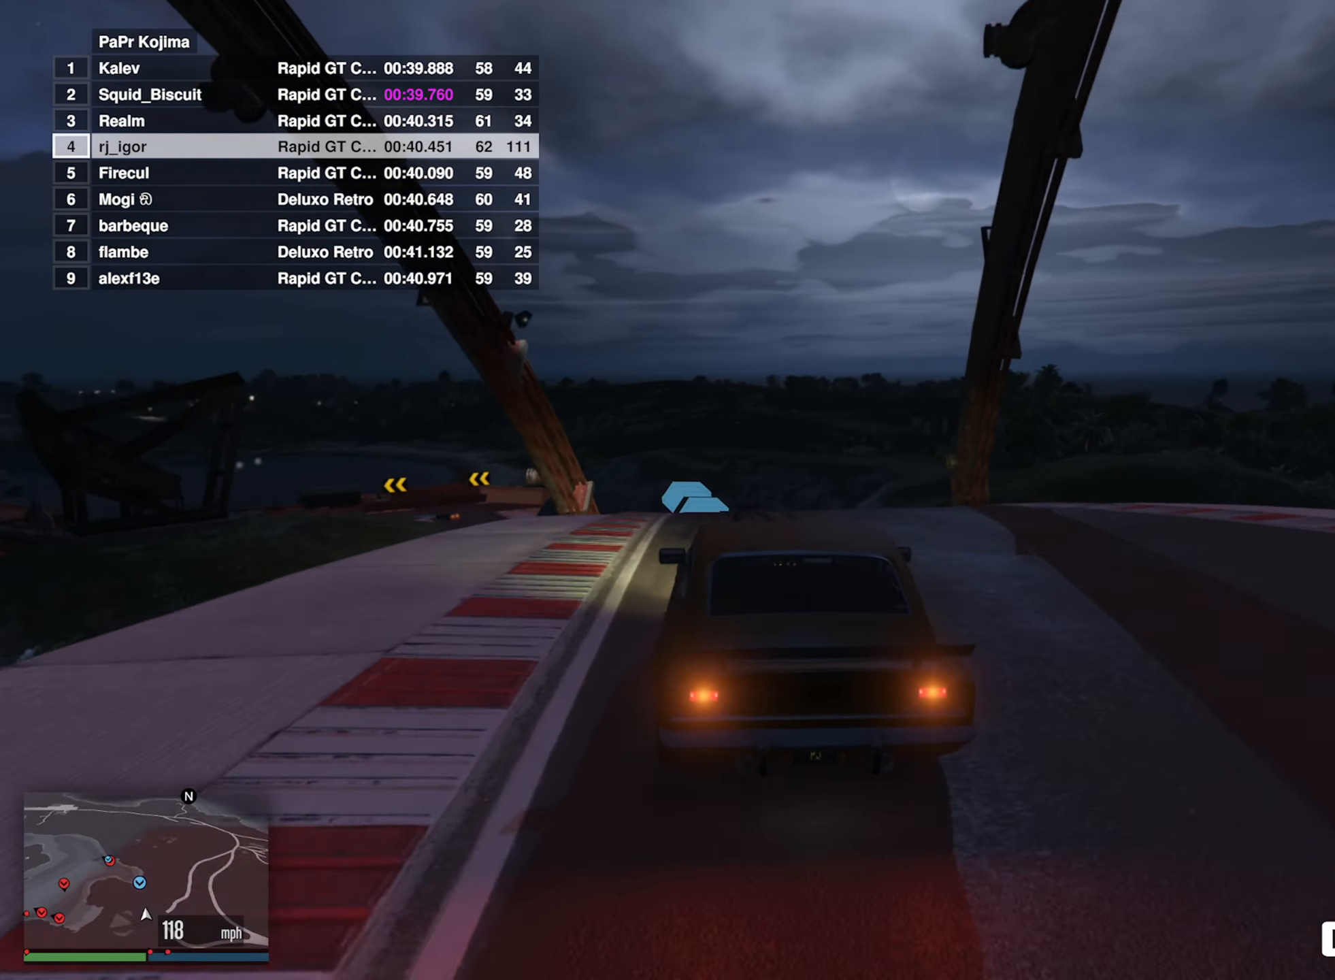
{"buttons": ["R2"], "left_stick": "center", "events": [[83, "L2", "down"], [333, "L2", "up"], [350, "left_stick", "left"], [433, "left_stick", "center"]]}
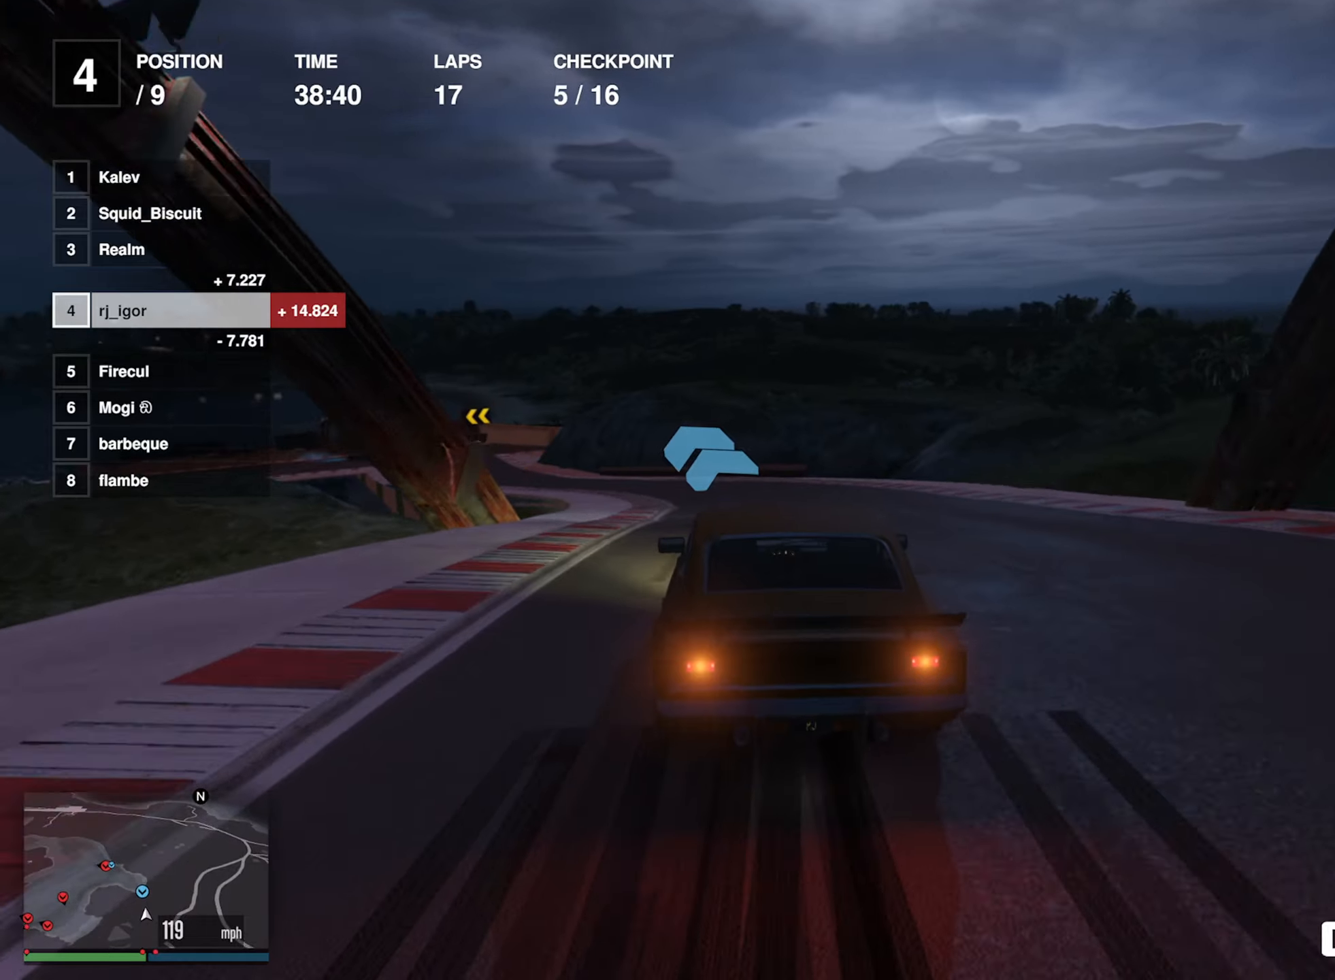
{"buttons": ["R2"], "left_stick": "left", "events": [[67, "left_stick", "left"], [167, "left_stick", "center"], [283, "left_stick", "left"], [400, "left_stick", "center"], [483, "left_stick", "left"]]}
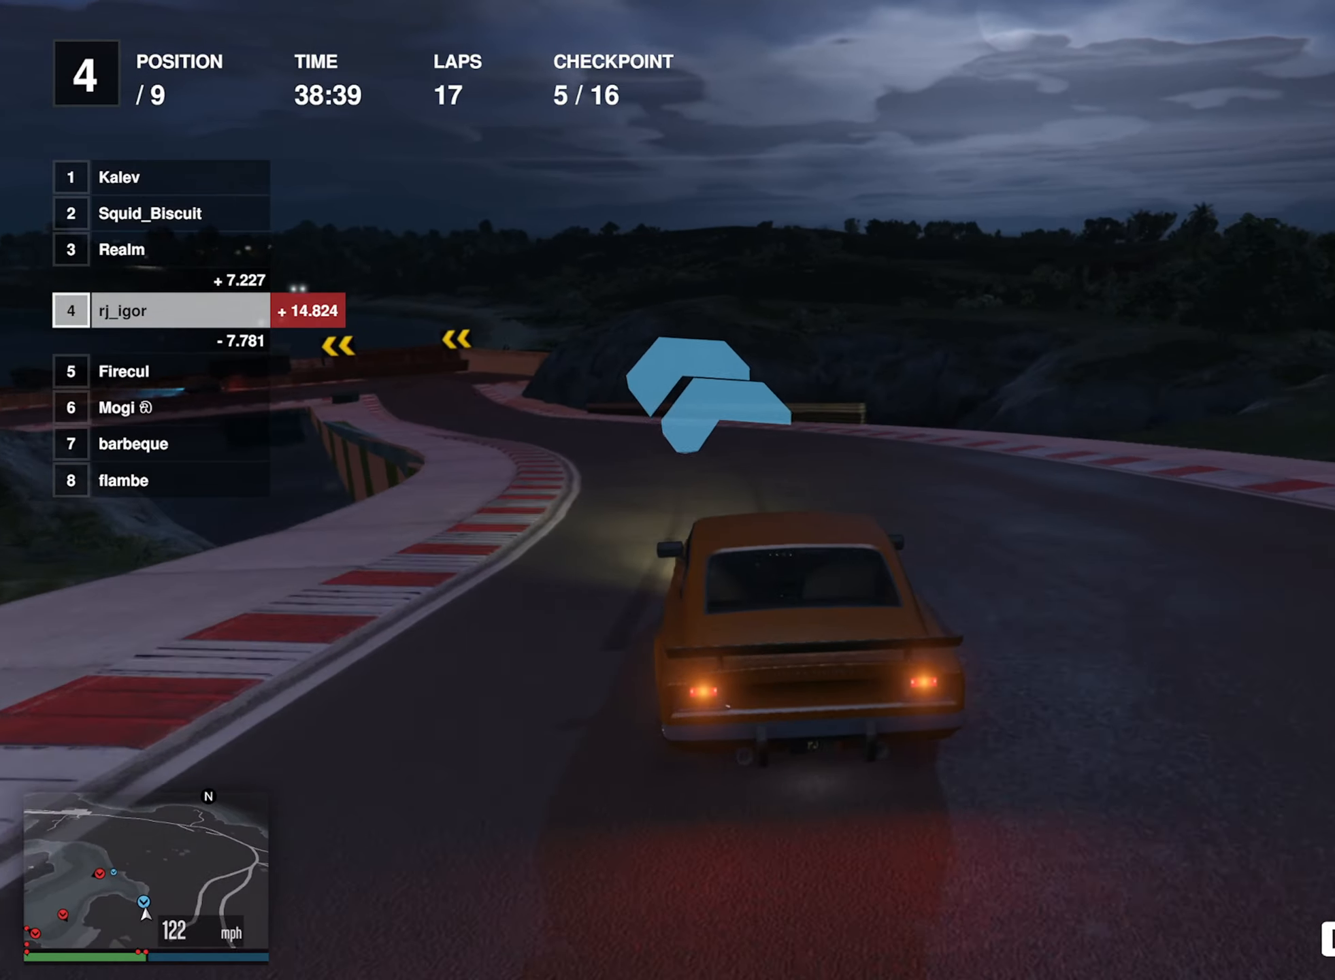
{"buttons": ["R2"], "left_stick": "left", "events": [[100, "left_stick", "center"], [217, "left_stick", "left"], [350, "left_stick", "center"], [433, "left_stick", "left"]]}
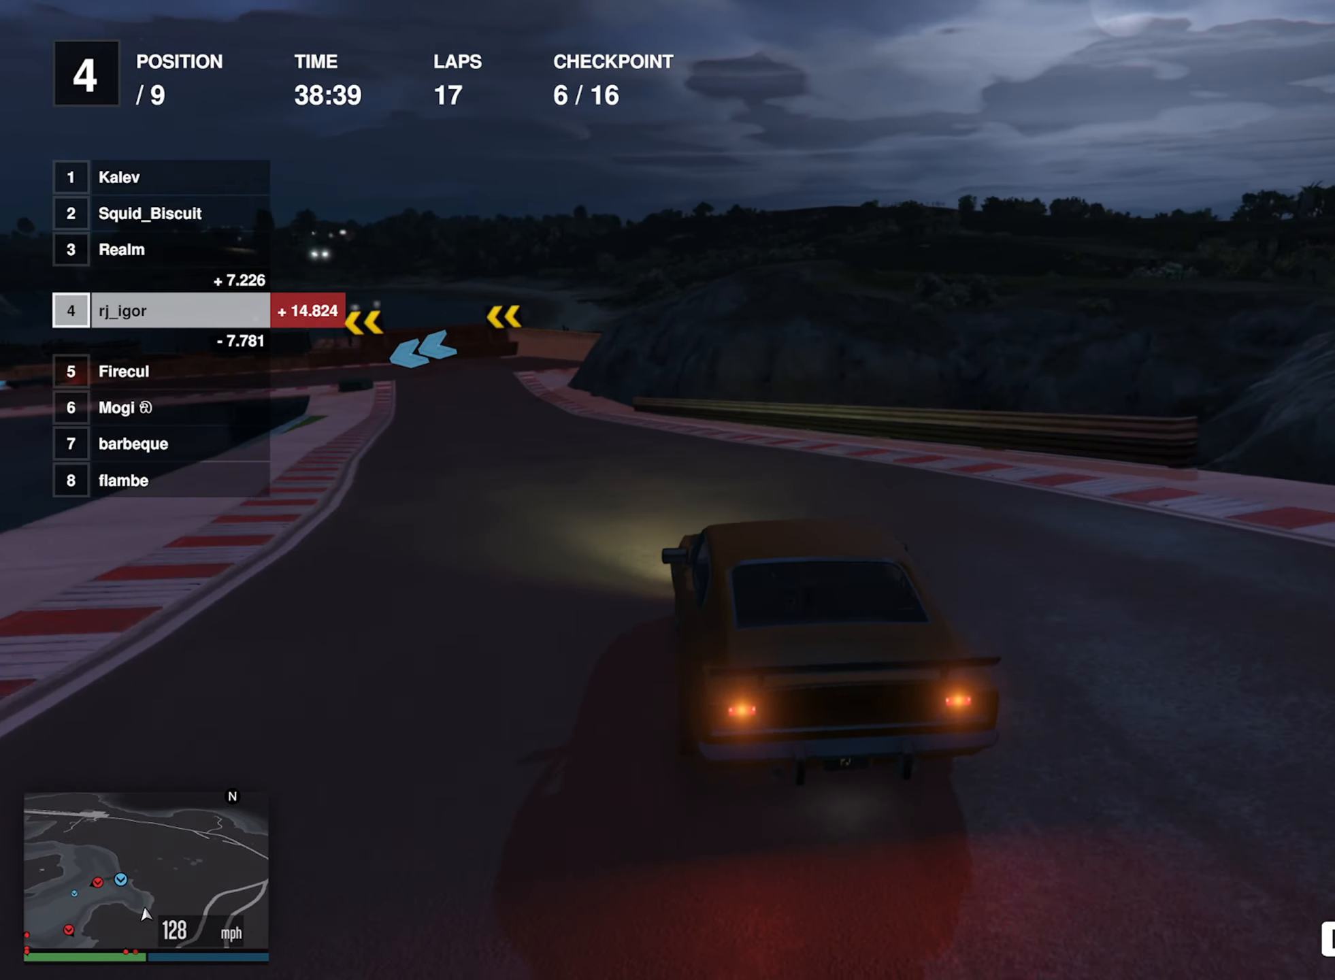
{"buttons": ["R2"], "left_stick": "left", "events": [[83, "left_stick", "center"], [167, "left_stick", "left"], [333, "left_stick", "center"], [417, "left_stick", "left"]]}
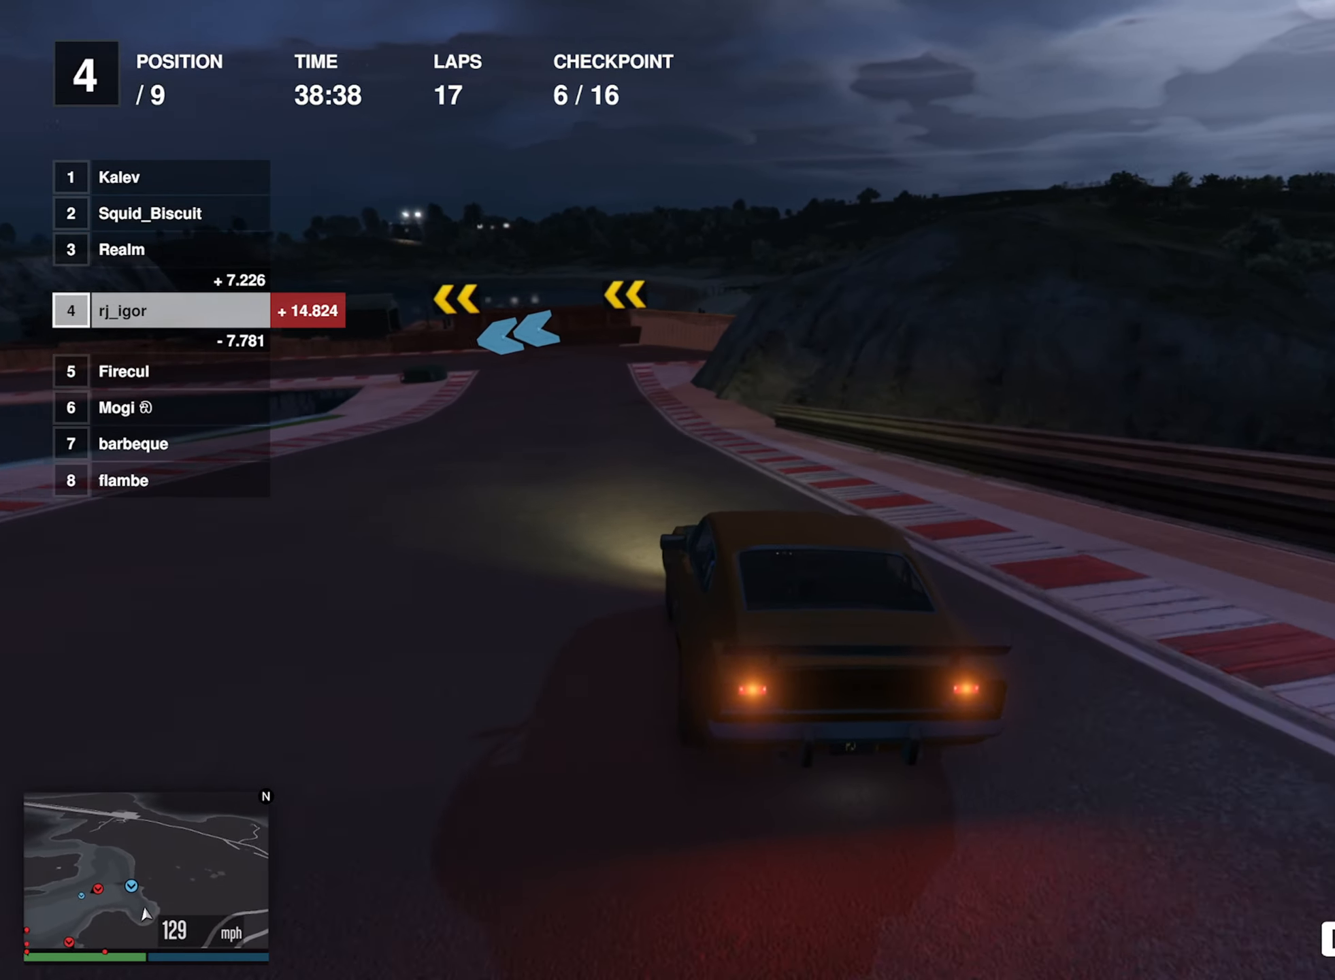
{"buttons": ["L2"], "left_stick": "center", "events": [[33, "left_stick", "center"], [50, "R2", "up"], [67, "L2", "down"]]}
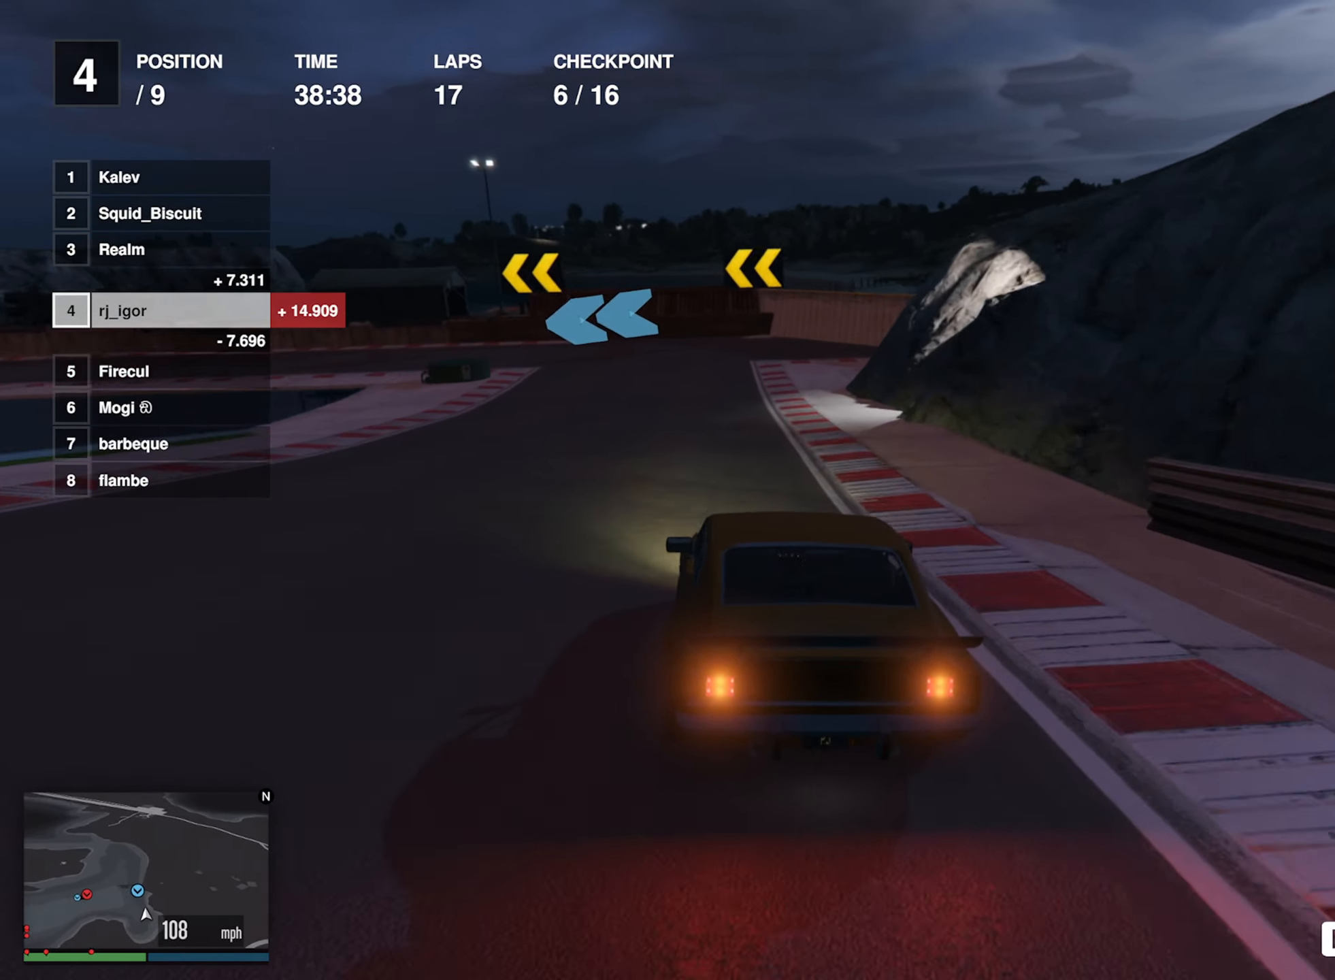
{"buttons": ["L2"], "left_stick": "left"}
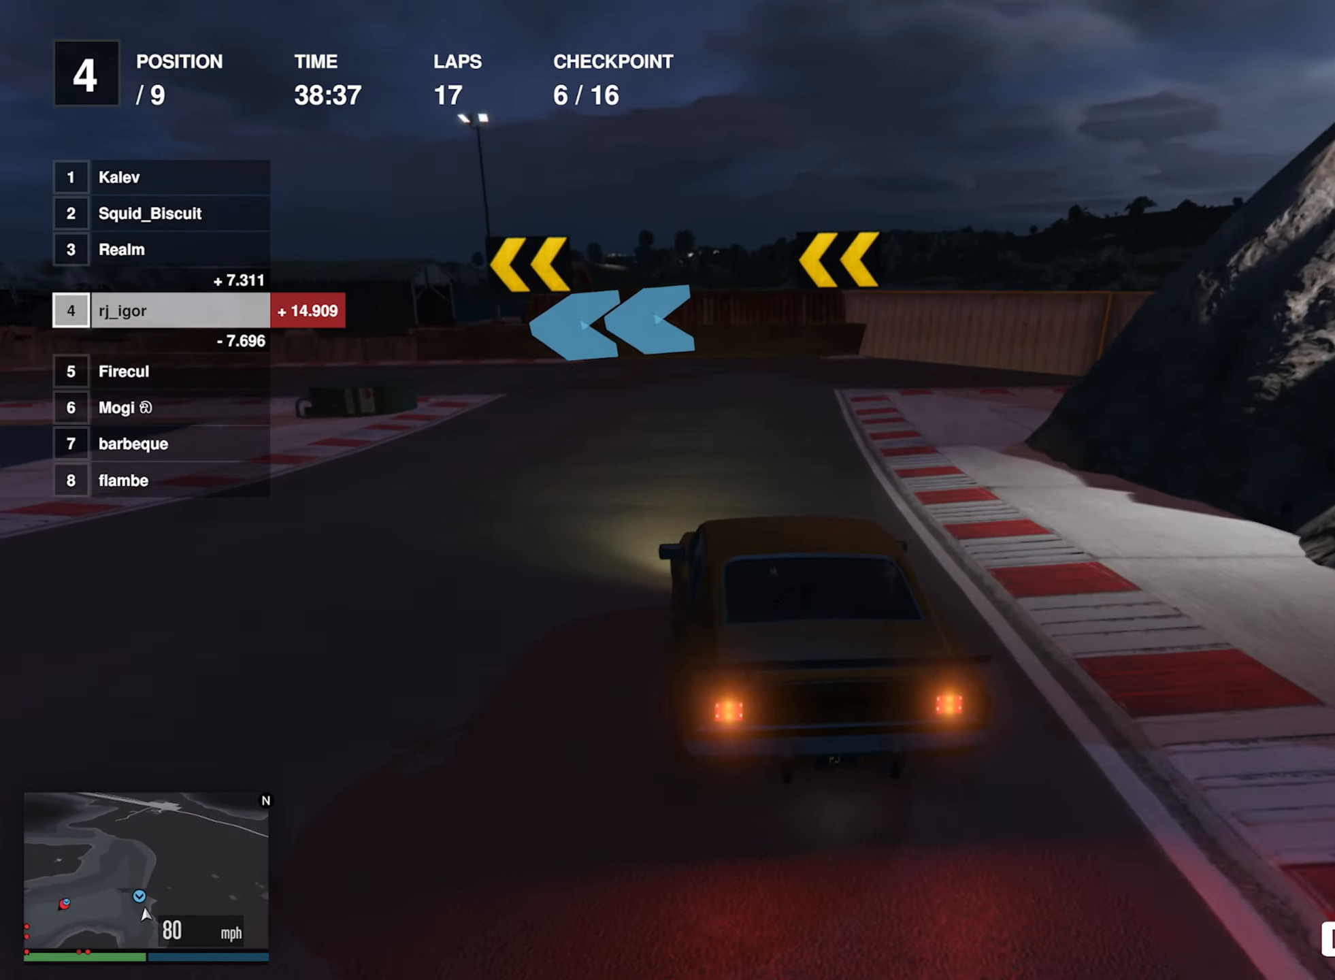
{"buttons": [], "left_stick": "left", "events": [[33, "L2", "up"], [267, "left_stick", "down-left"], [500, "left_stick", "left"]]}
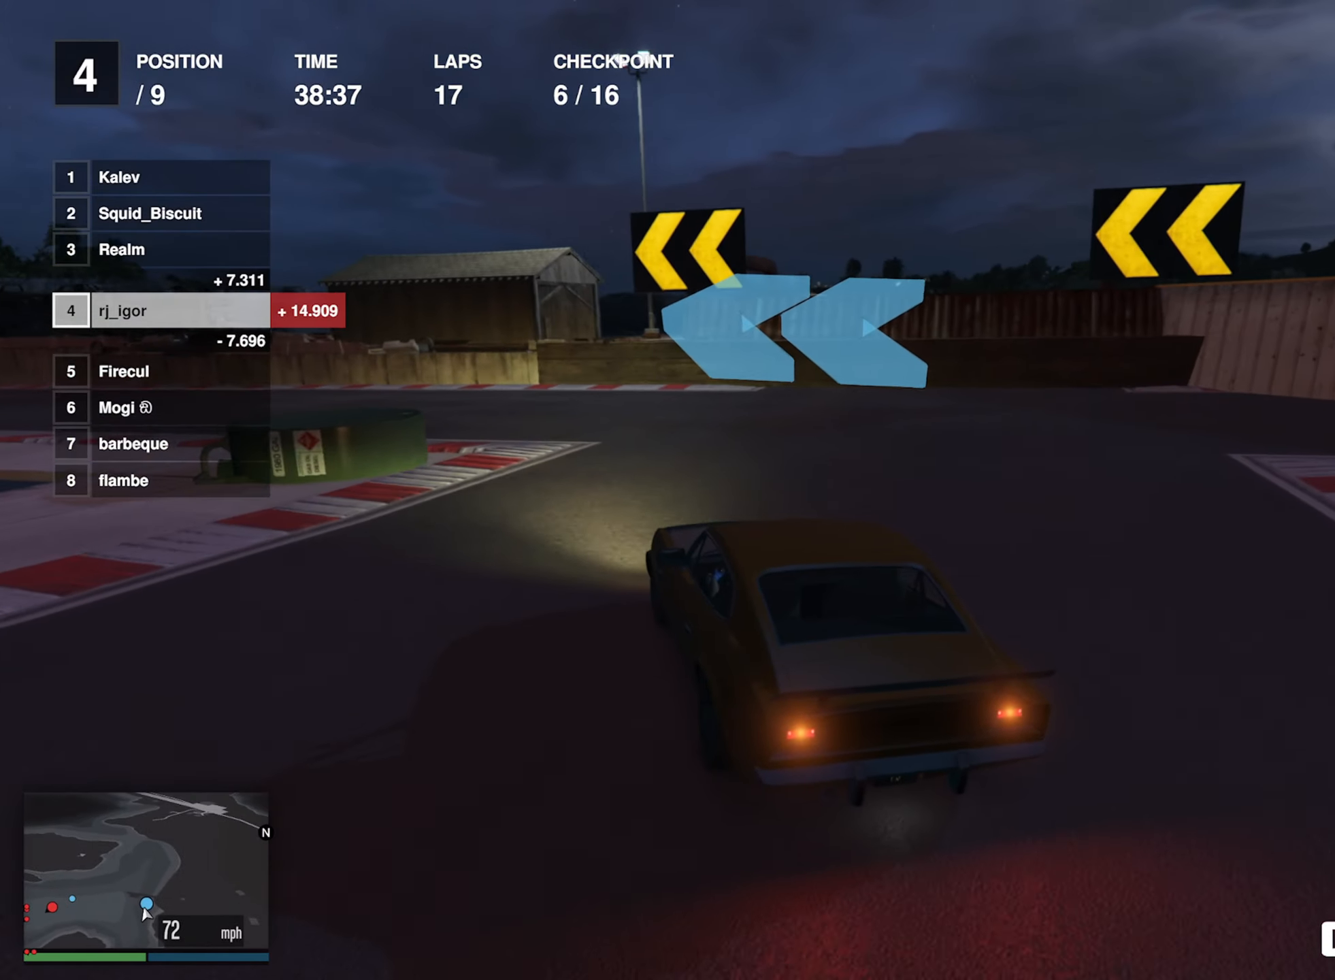
{"buttons": ["R2"], "left_stick": "center", "events": [[83, "R2", "down"], [167, "R2", "up"], [417, "R2", "down"], [500, "left_stick", "center"]]}
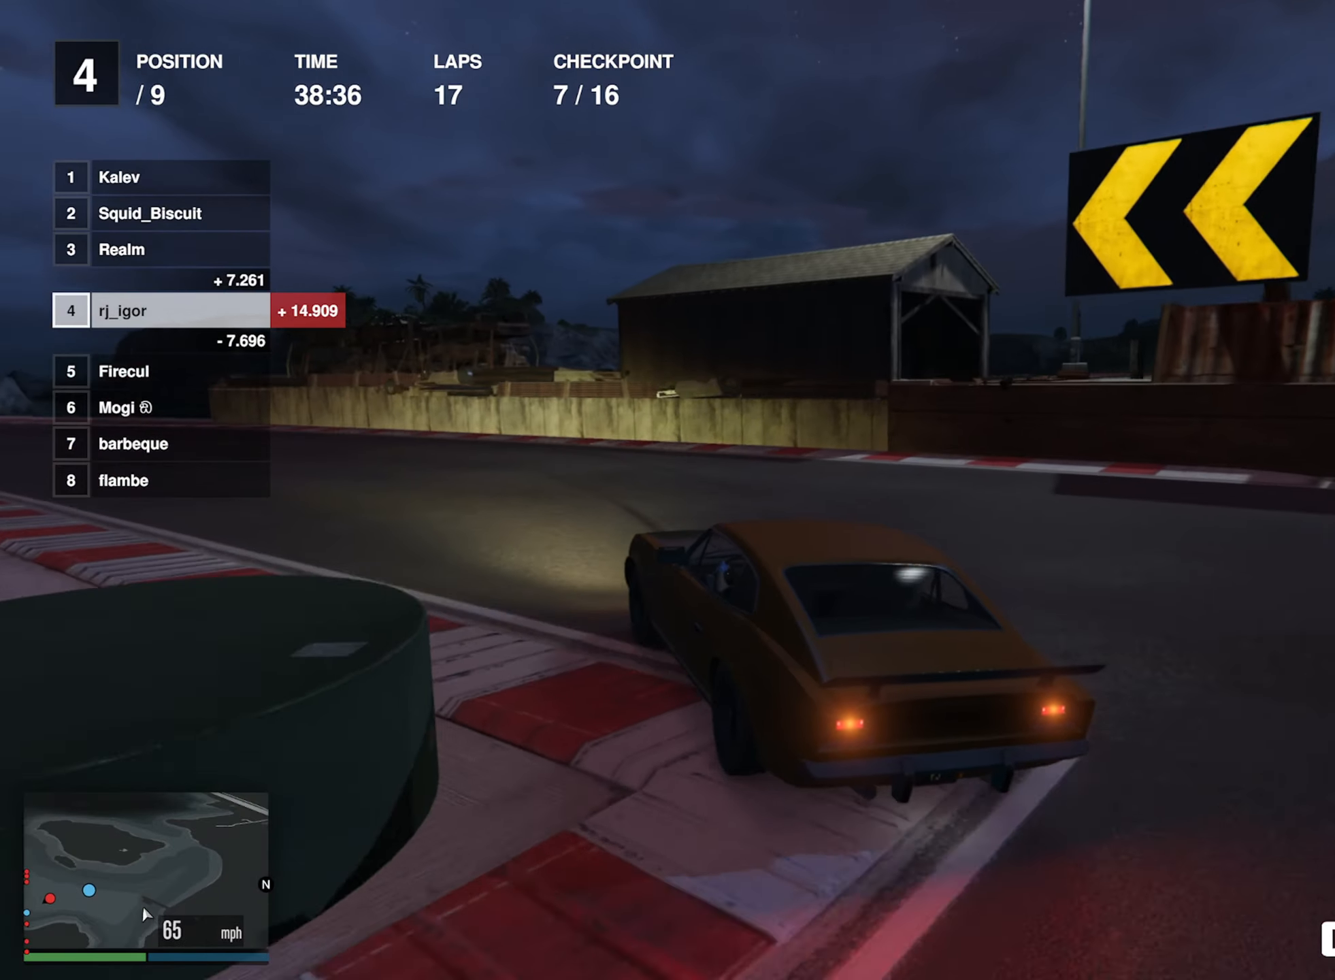
{"buttons": ["R2"], "left_stick": "left", "events": [[150, "left_stick", "down-left"], [350, "left_stick", "center"], [400, "left_stick", "left"]]}
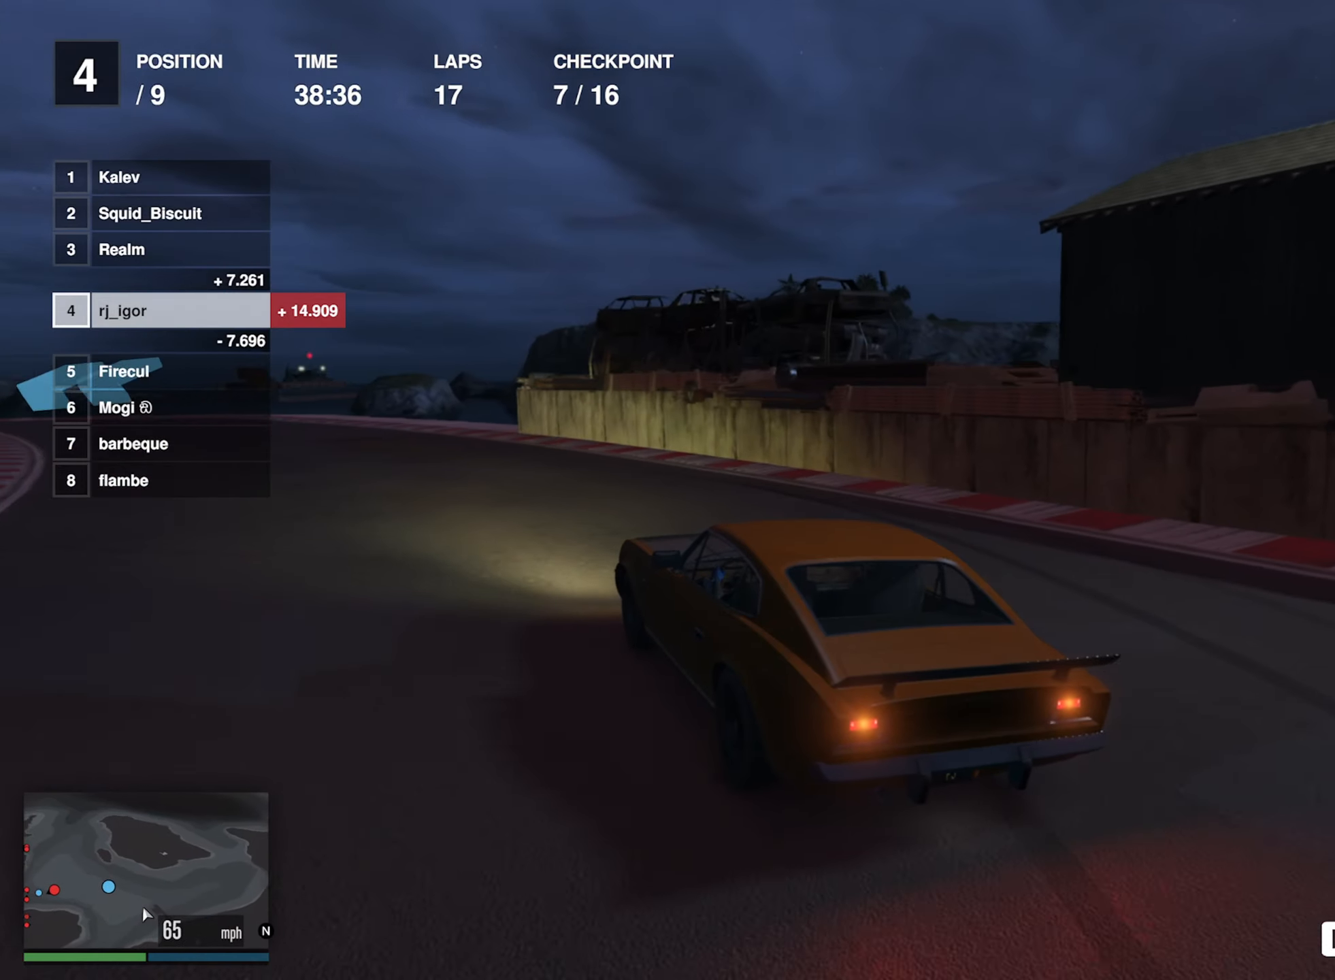
{"buttons": ["R2"], "left_stick": "down-left", "events": [[17, "left_stick", "center"], [300, "left_stick", "down-left"]]}
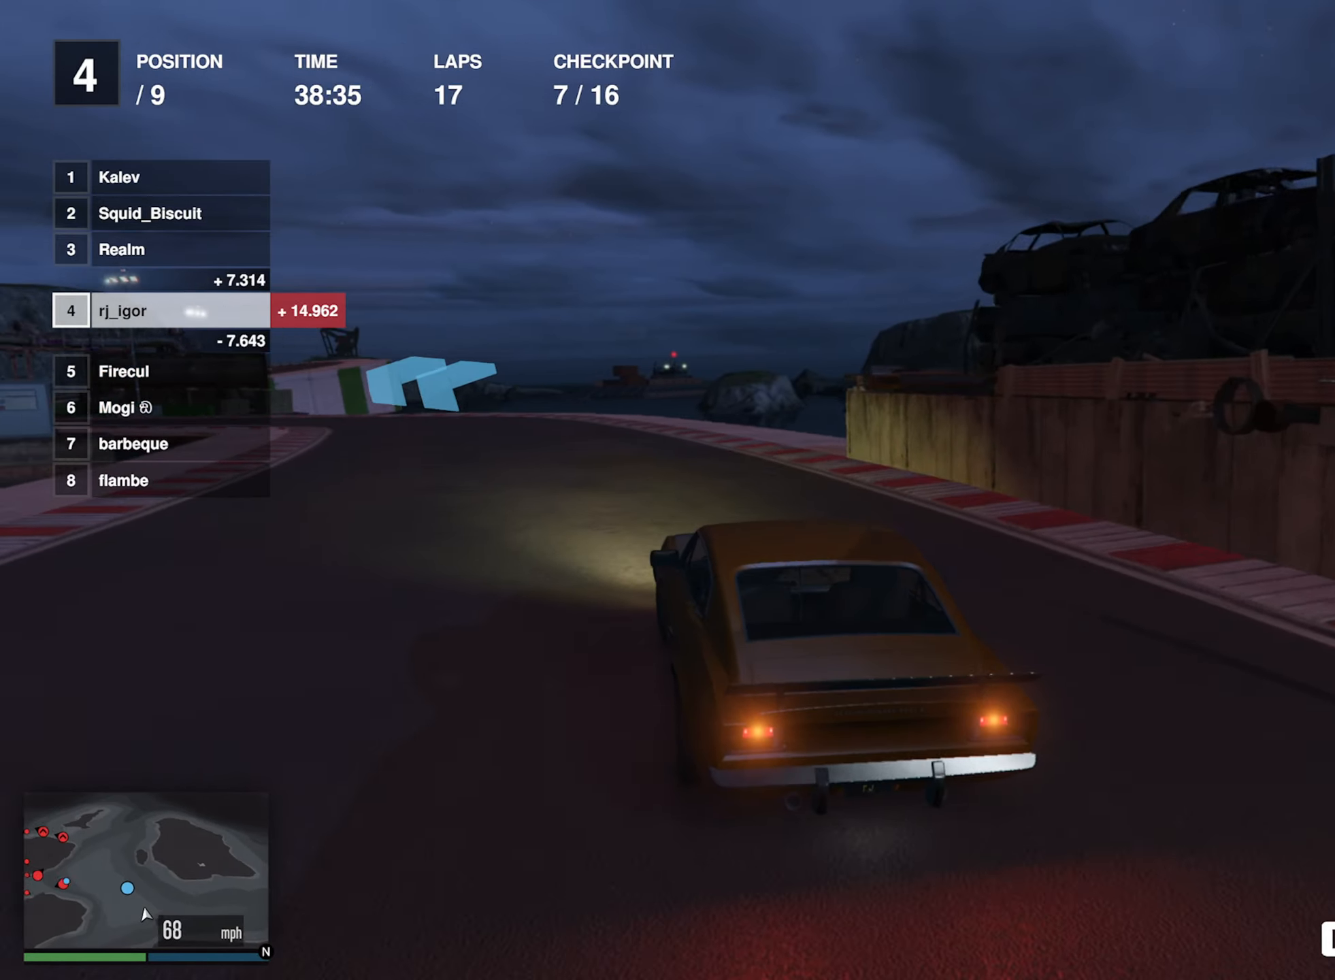
{"buttons": ["R2"], "left_stick": "left", "events": [[84, "left_stick", "center"], [434, "left_stick", "left"]]}
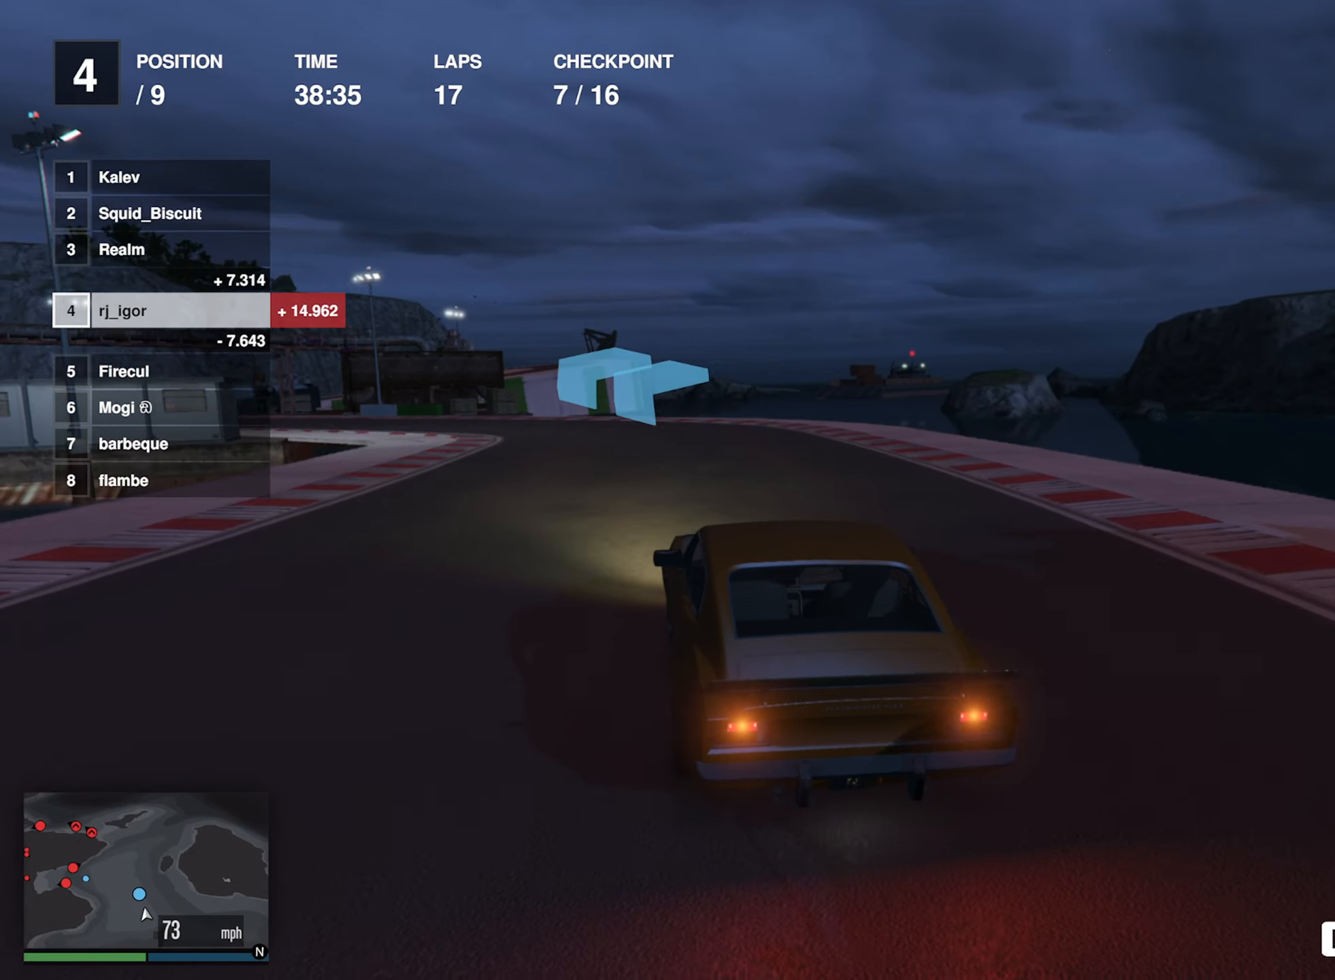
{"buttons": ["R2"], "left_stick": "left", "events": [[100, "left_stick", "center"], [200, "left_stick", "left"]]}
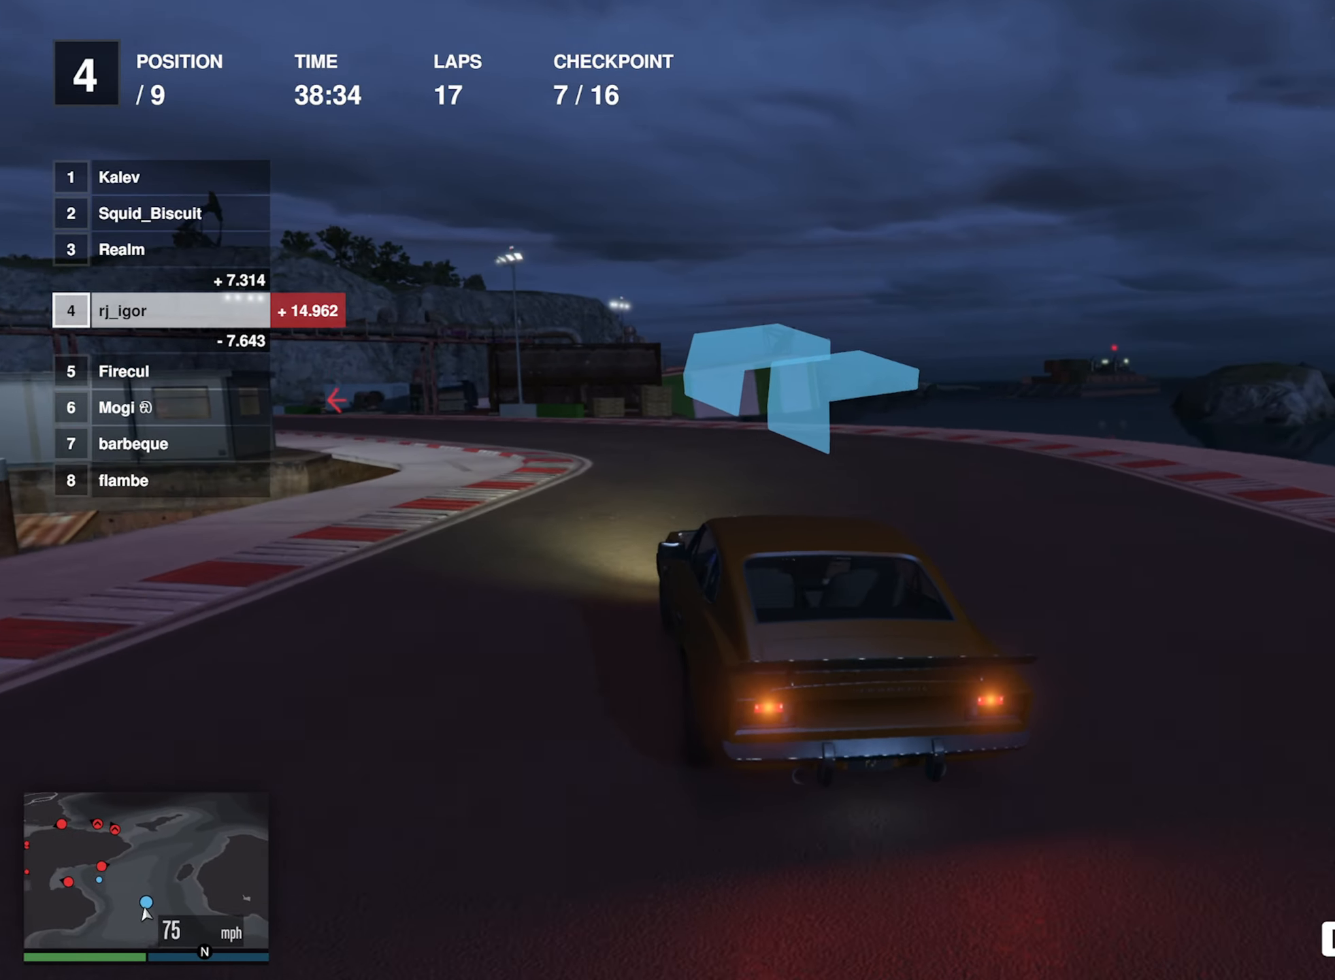
{"buttons": ["R2"], "left_stick": "center", "events": [[17, "left_stick", "center"], [134, "left_stick", "left"], [284, "left_stick", "center"]]}
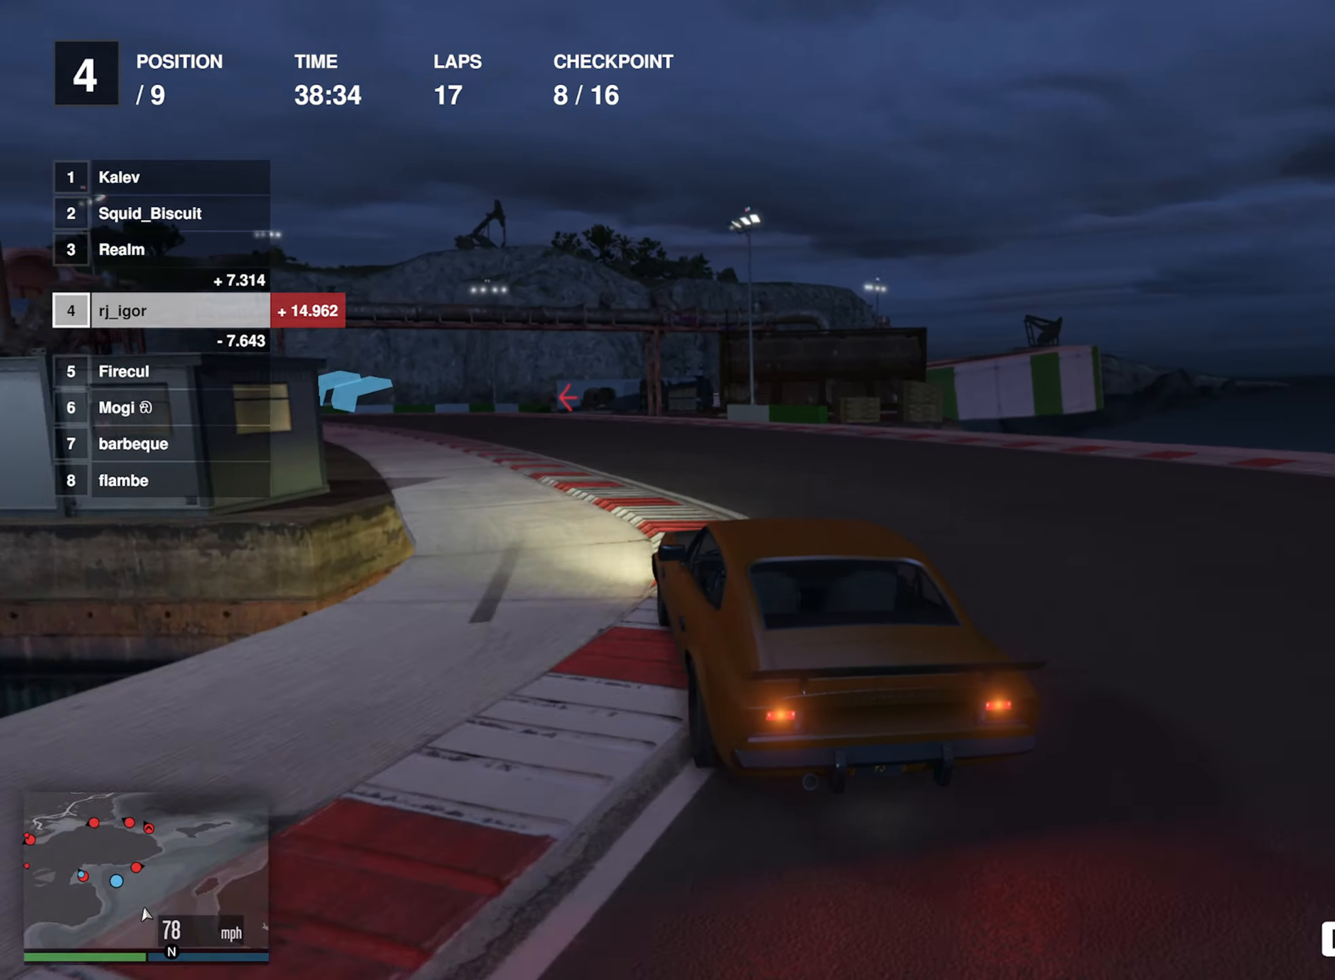
{"buttons": ["R2"], "left_stick": "center", "events": [[317, "left_stick", "left"], [450, "left_stick", "center"]]}
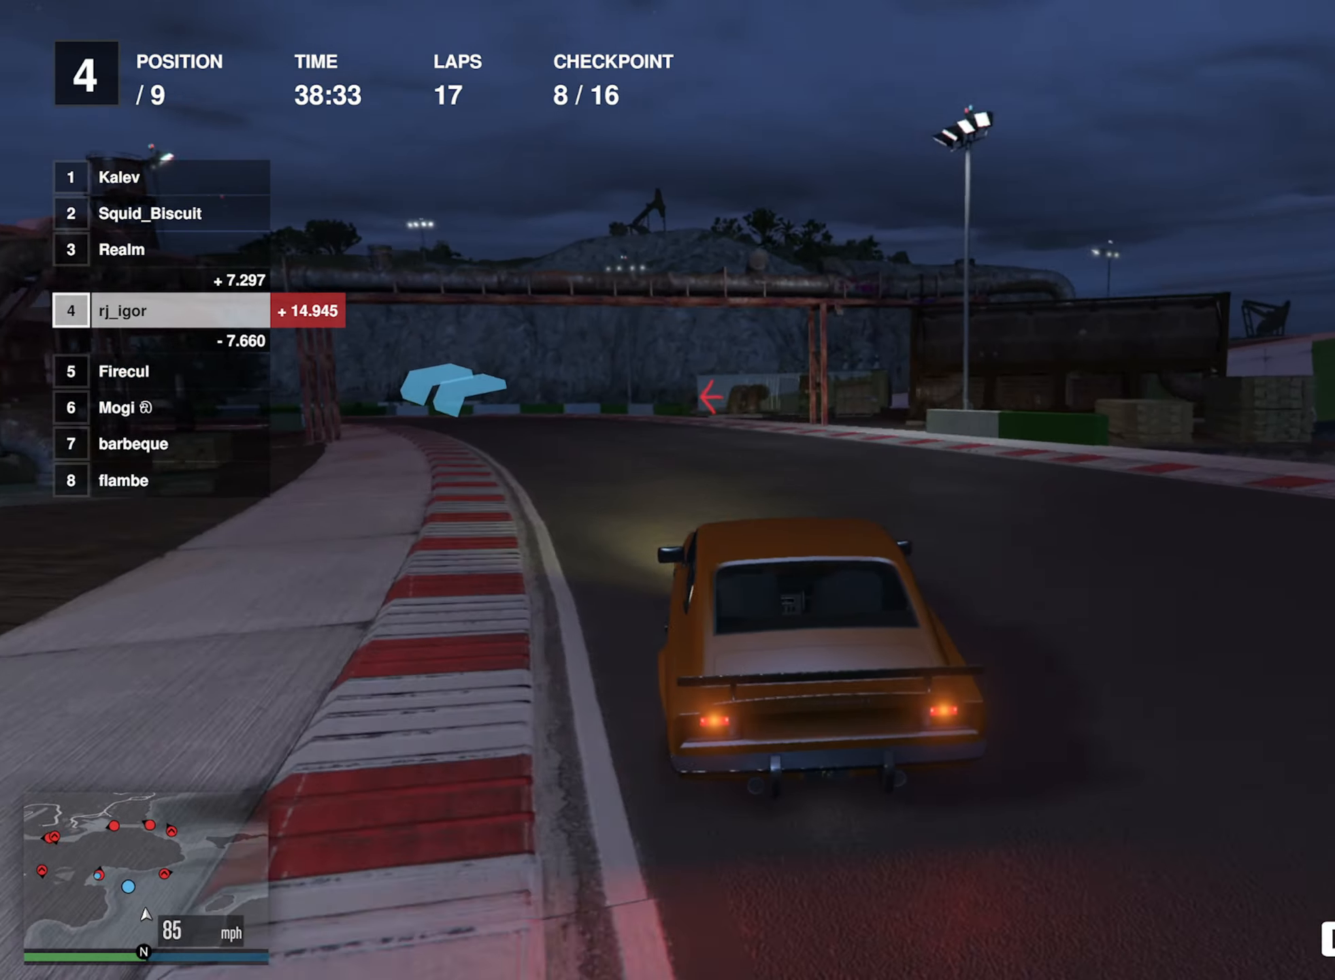
{"buttons": ["R2"], "left_stick": "left", "events": [[50, "left_stick", "left"], [250, "left_stick", "center"], [317, "left_stick", "left"]]}
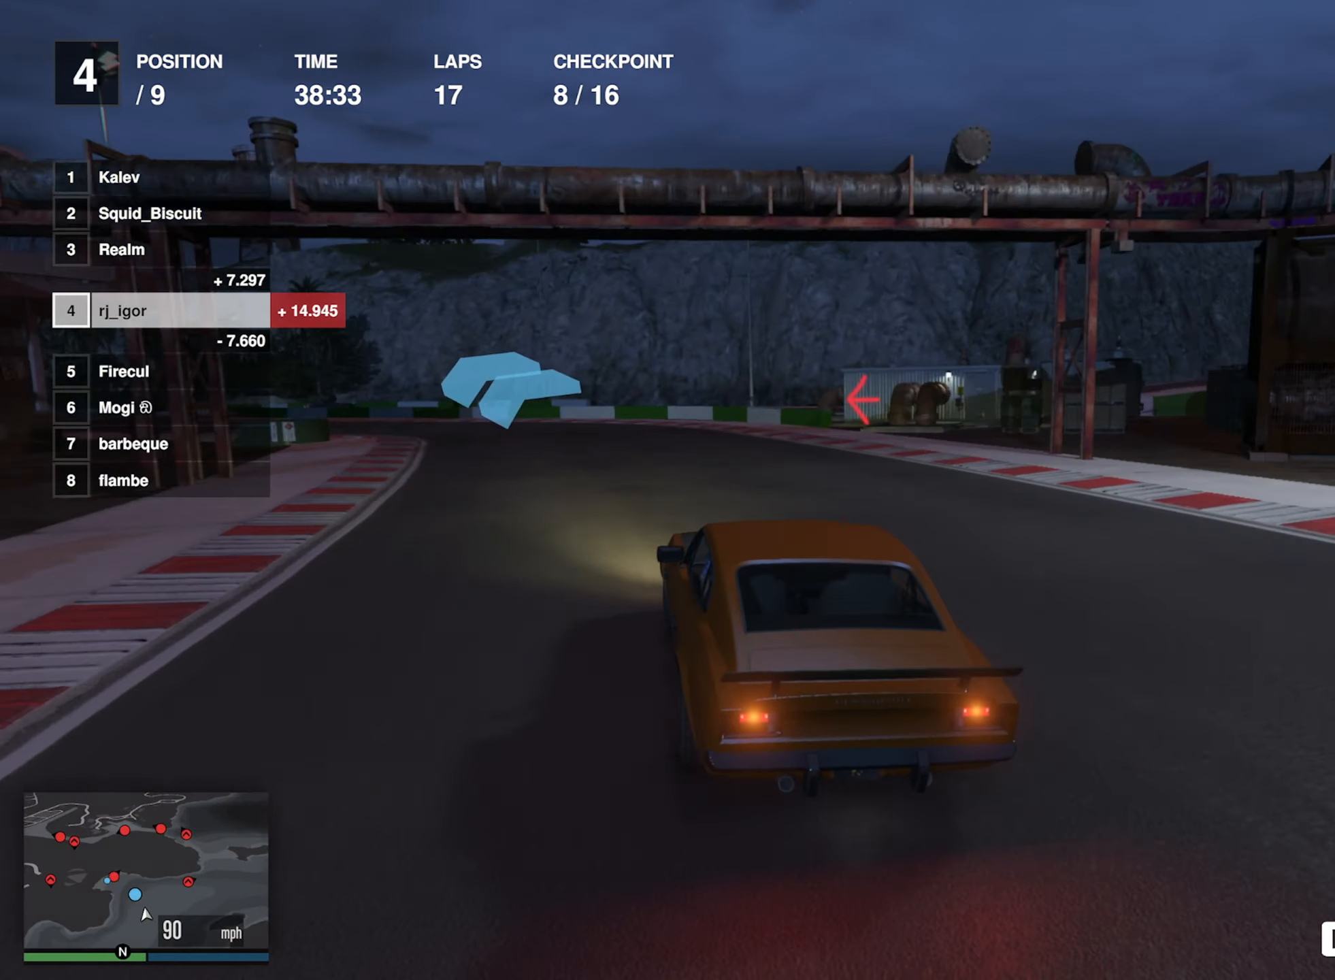
{"buttons": ["R2"], "left_stick": "down-left", "events": [[17, "left_stick", "center"], [67, "left_stick", "down-left"]]}
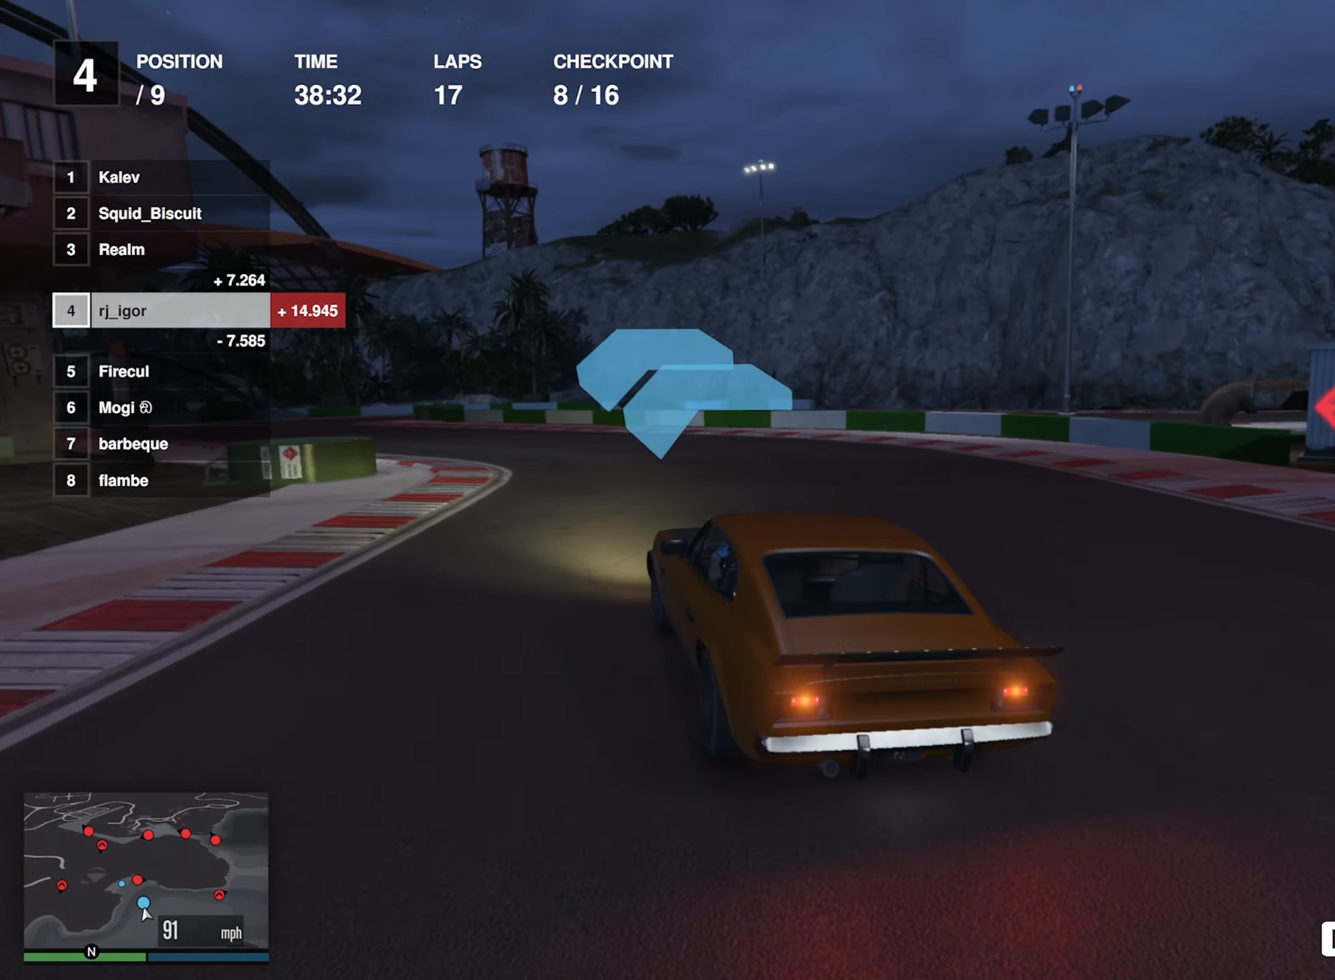
{"buttons": ["R2"], "left_stick": "down-left", "events": [[84, "left_stick", "center"], [150, "left_stick", "left"], [300, "left_stick", "center"], [367, "left_stick", "left"], [450, "left_stick", "down-left"]]}
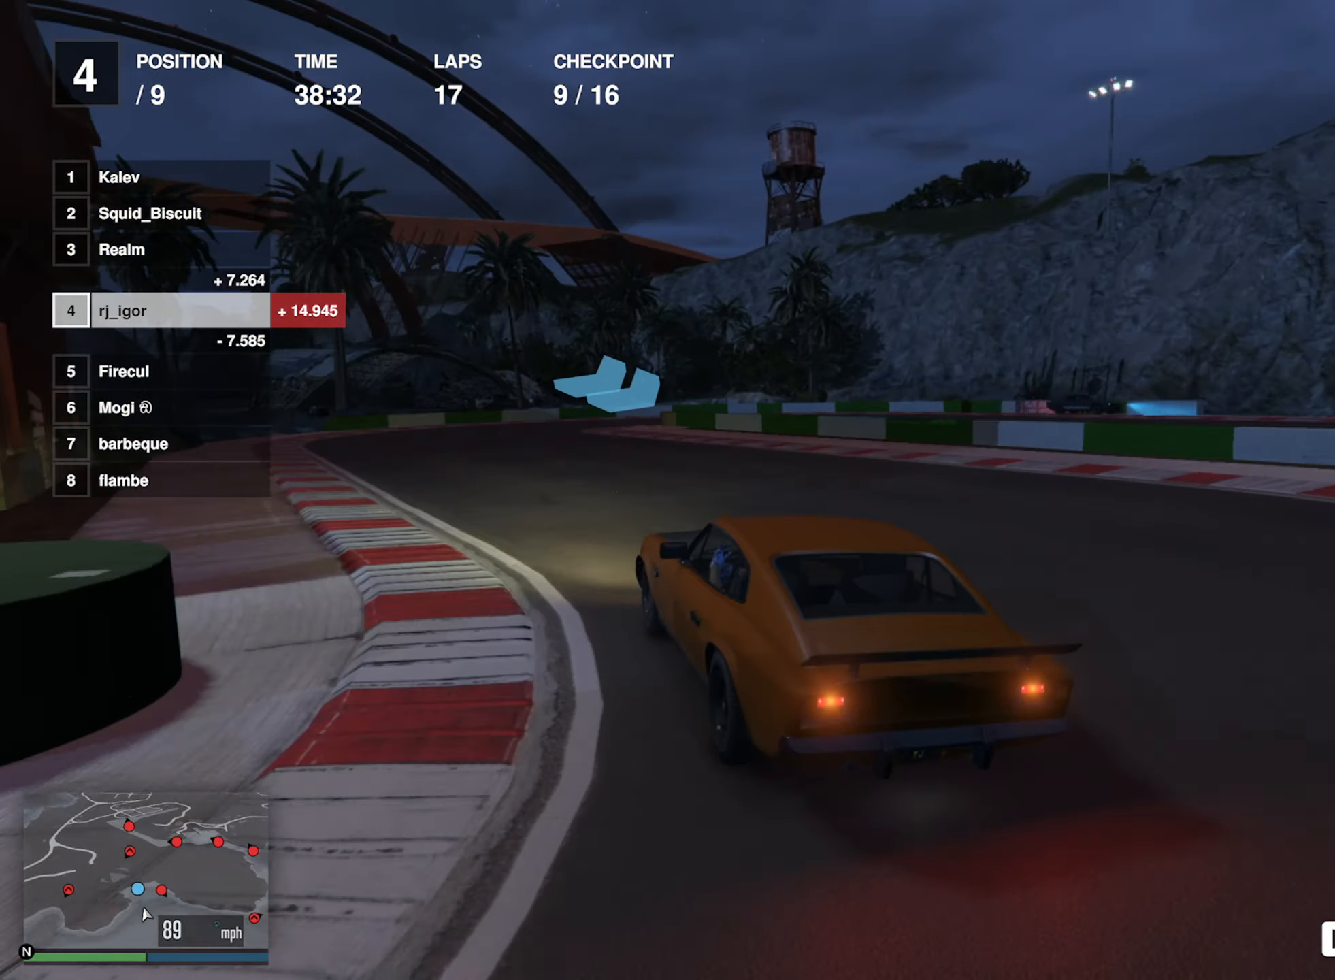
{"buttons": ["L2"], "left_stick": "center", "events": [[67, "left_stick", "center"], [150, "L2", "down"], [150, "R2", "up"]]}
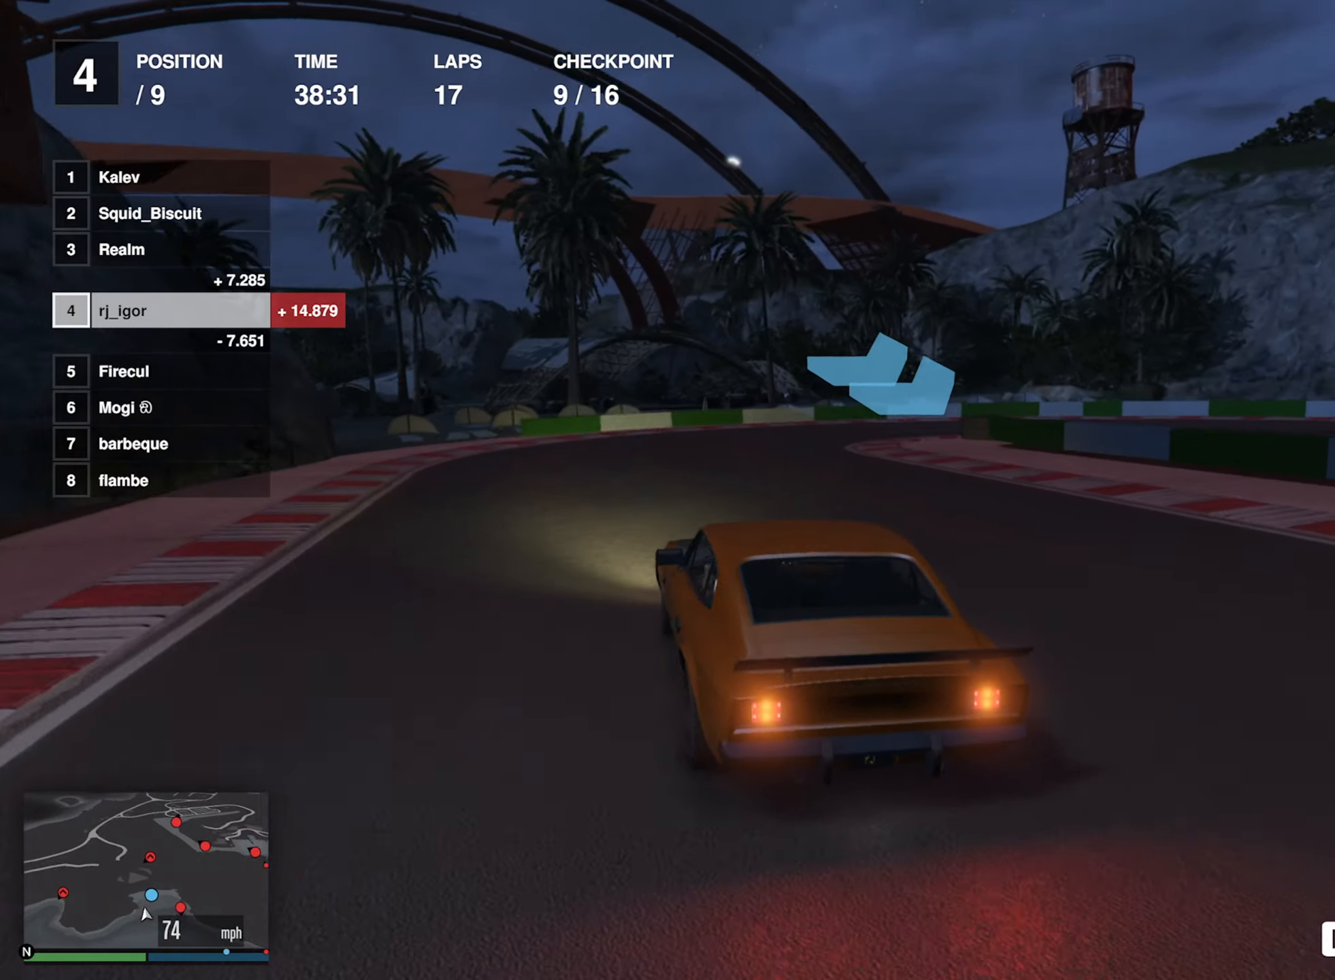
{"buttons": ["L2"], "left_stick": "right"}
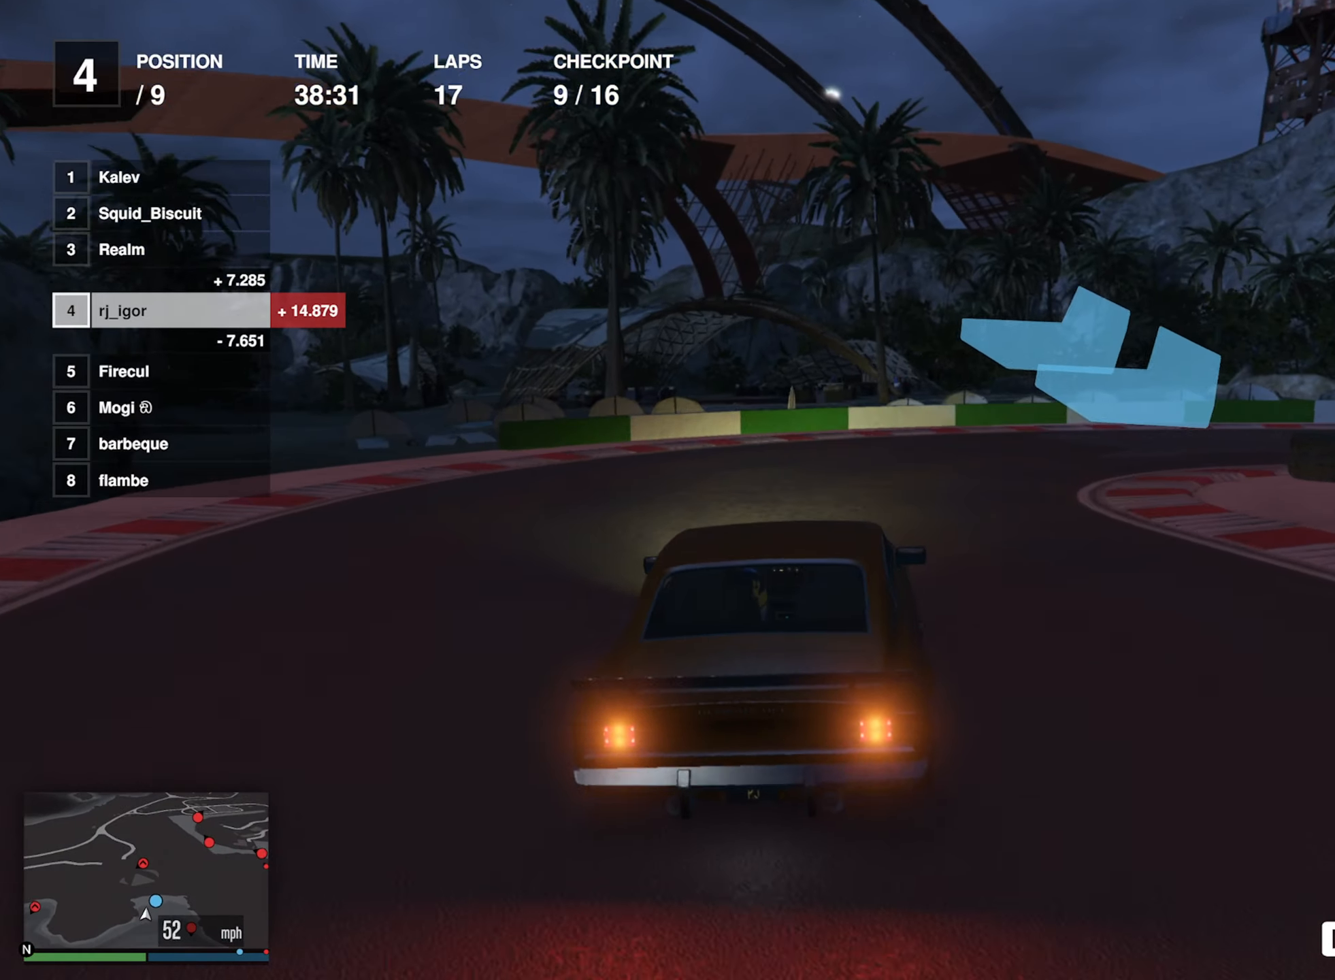
{"buttons": ["R2"], "left_stick": "down-right", "events": [[100, "L2", "up"], [150, "left_stick", "center"], [216, "left_stick", "down-right"], [416, "R2", "down"]]}
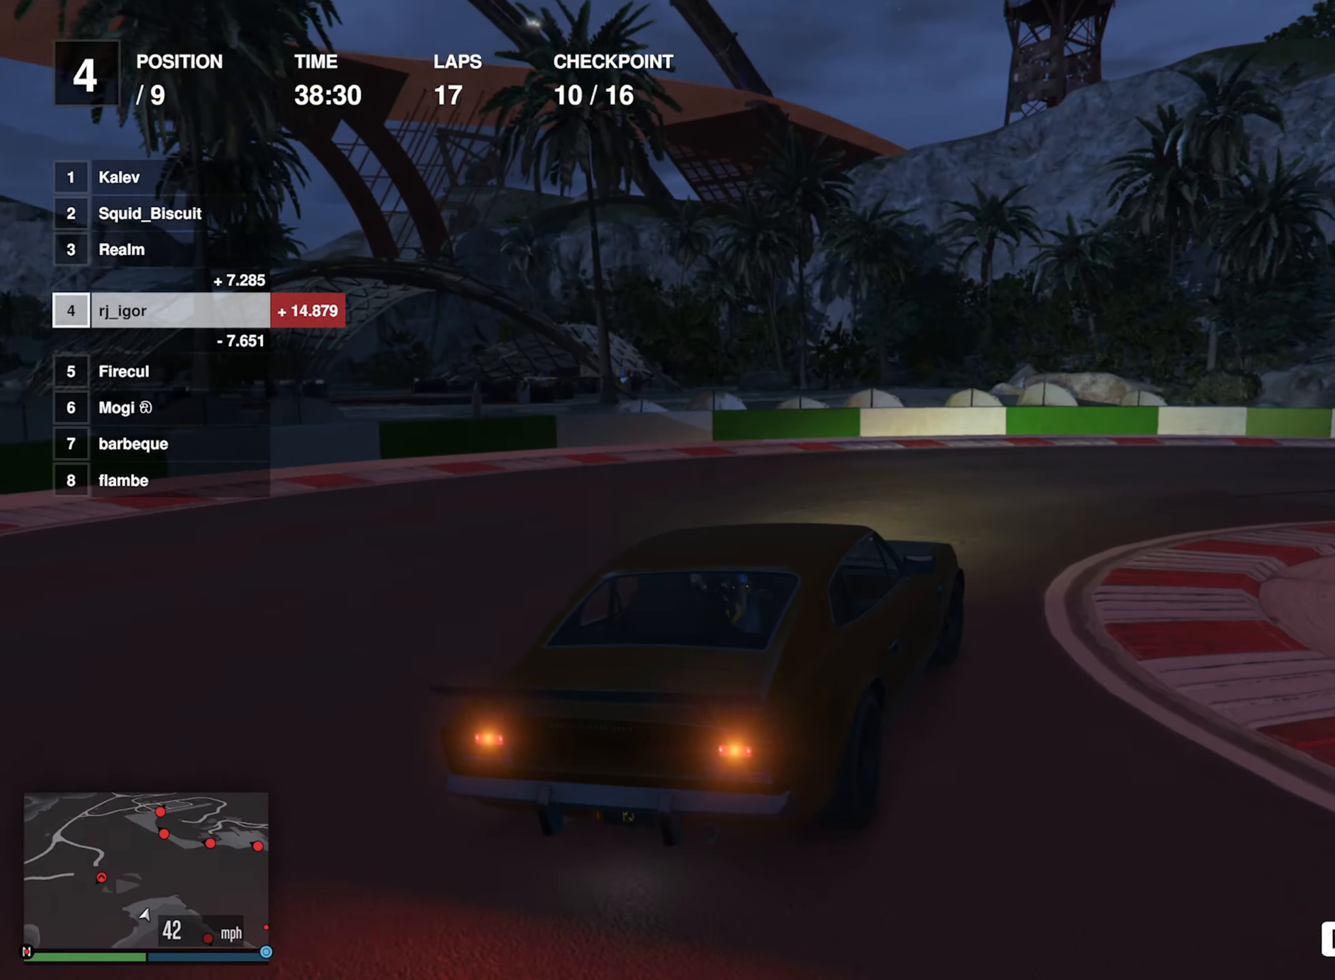
{"buttons": ["R2"], "left_stick": "down-right", "events": [[116, "R2", "up"], [283, "R2", "down"], [383, "R2", "up"], [433, "R2", "down"]]}
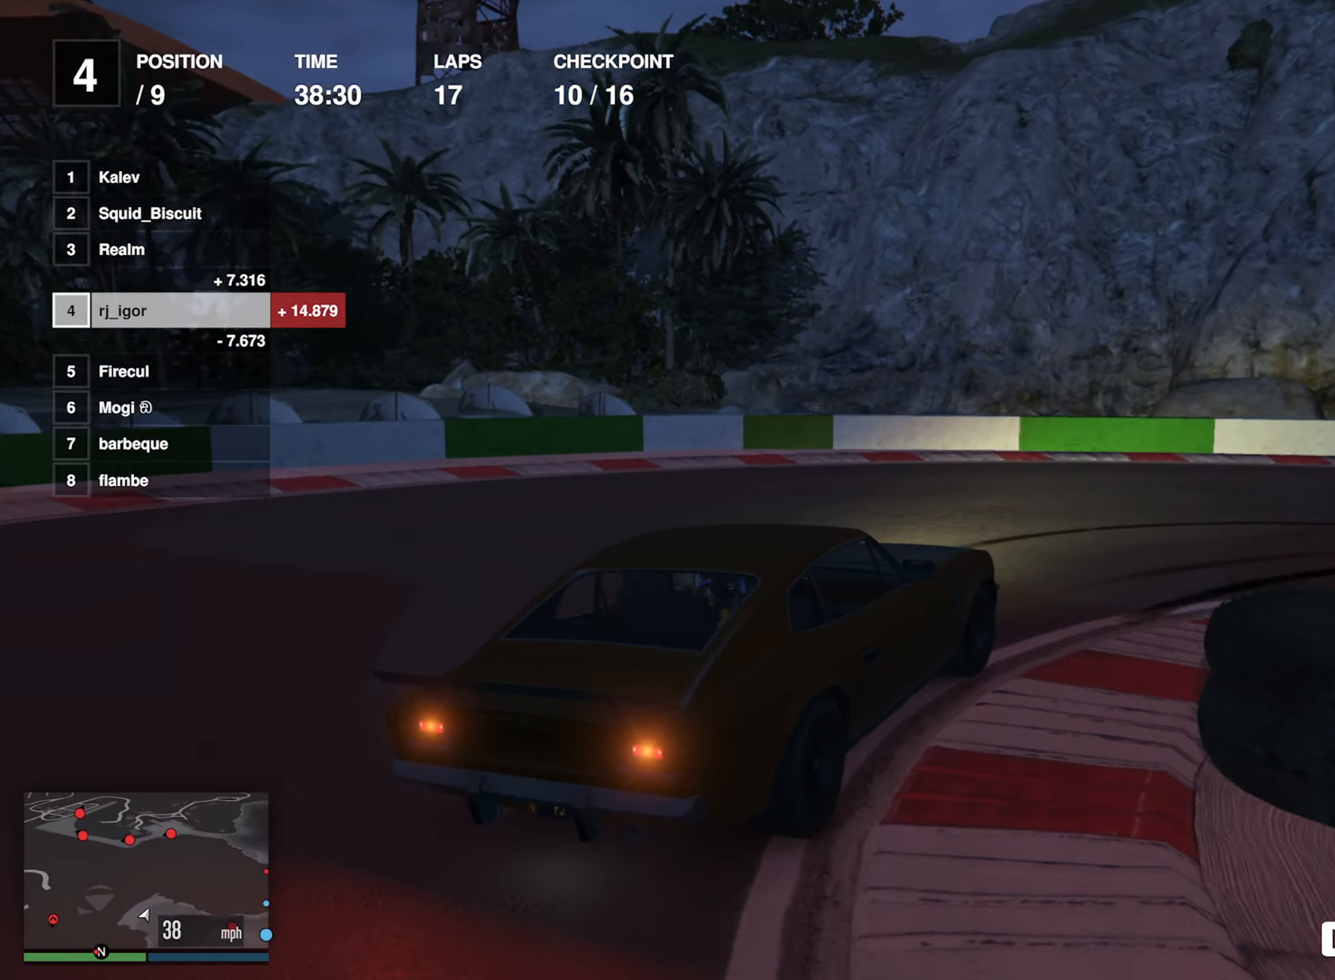
{"buttons": ["R2"], "left_stick": "down-right", "events": [[33, "R2", "up"], [83, "R2", "down"], [166, "R2", "up"], [250, "R2", "down"], [350, "R2", "up"], [433, "R2", "down"]]}
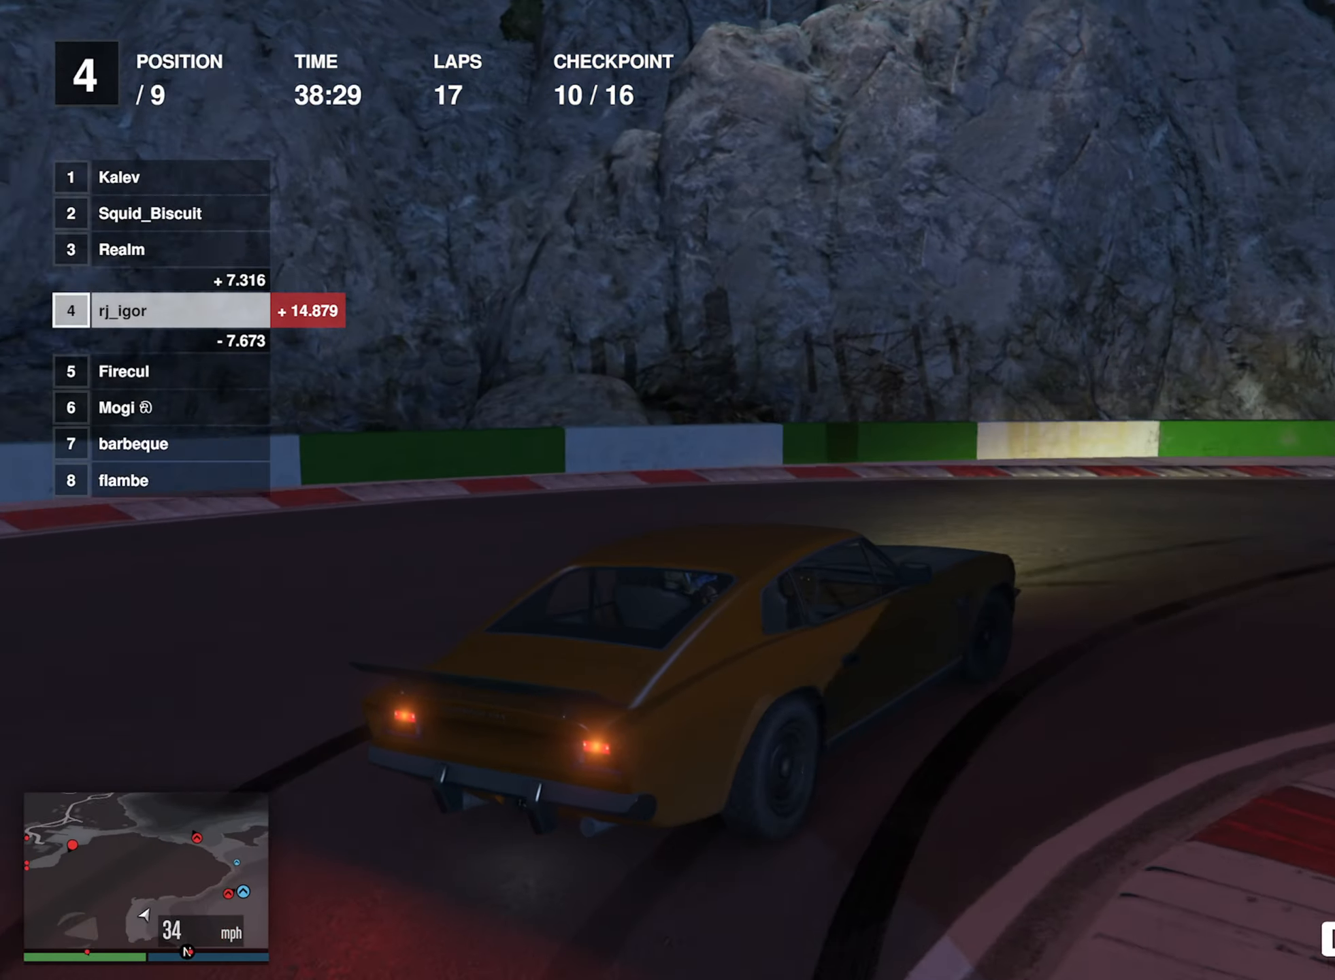
{"buttons": ["R2"], "left_stick": "center", "events": [[133, "left_stick", "center"], [266, "left_stick", "down-right"], [450, "left_stick", "center"]]}
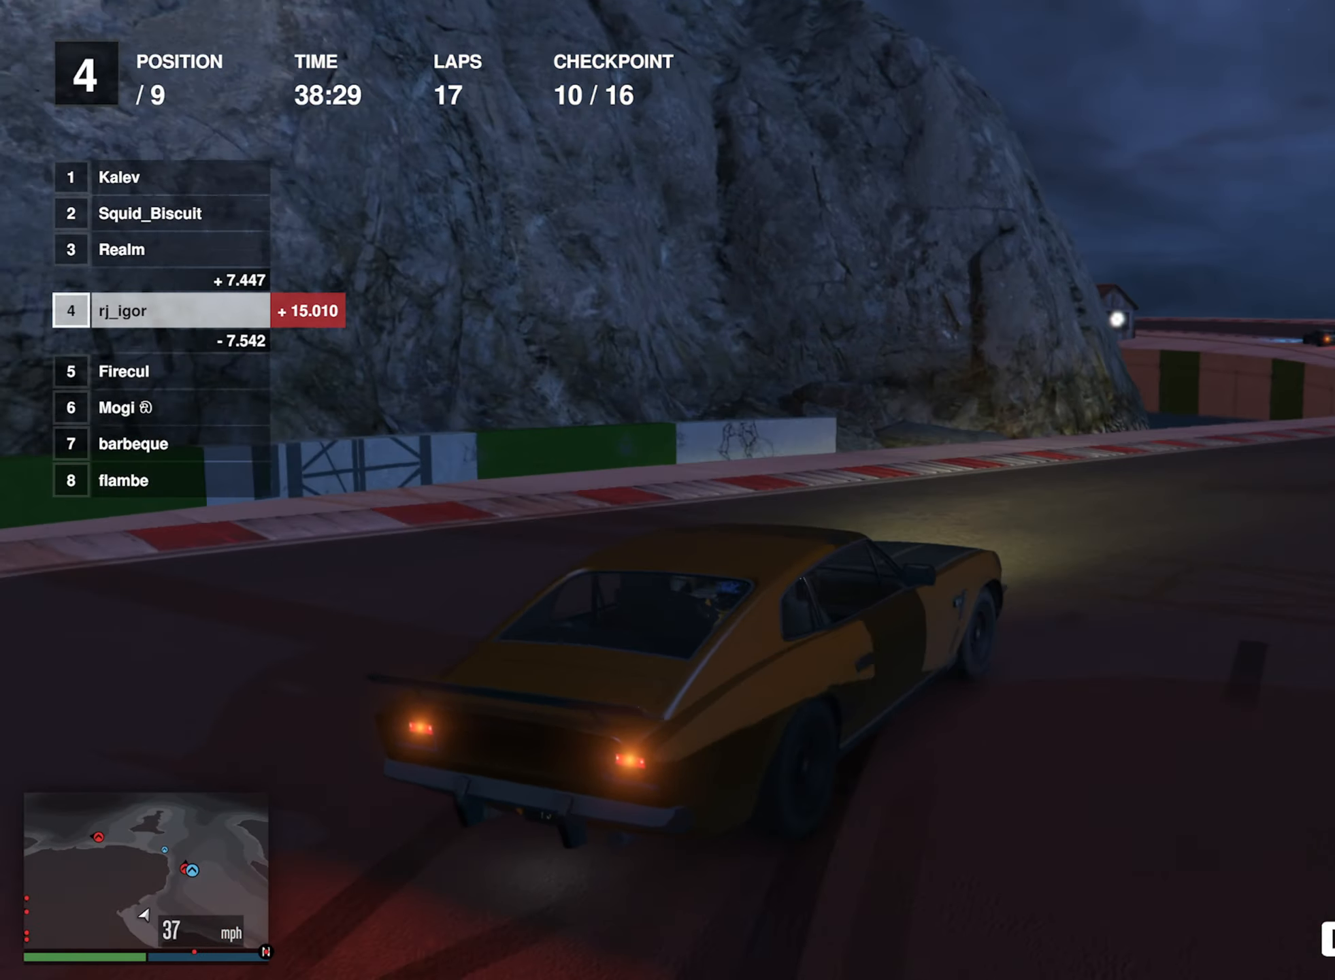
{"buttons": ["R2"], "left_stick": "down-right", "events": [[50, "left_stick", "down-right"], [66, "R1", "down"], [150, "left_stick", "center"], [216, "R1", "up"], [400, "left_stick", "down-right"]]}
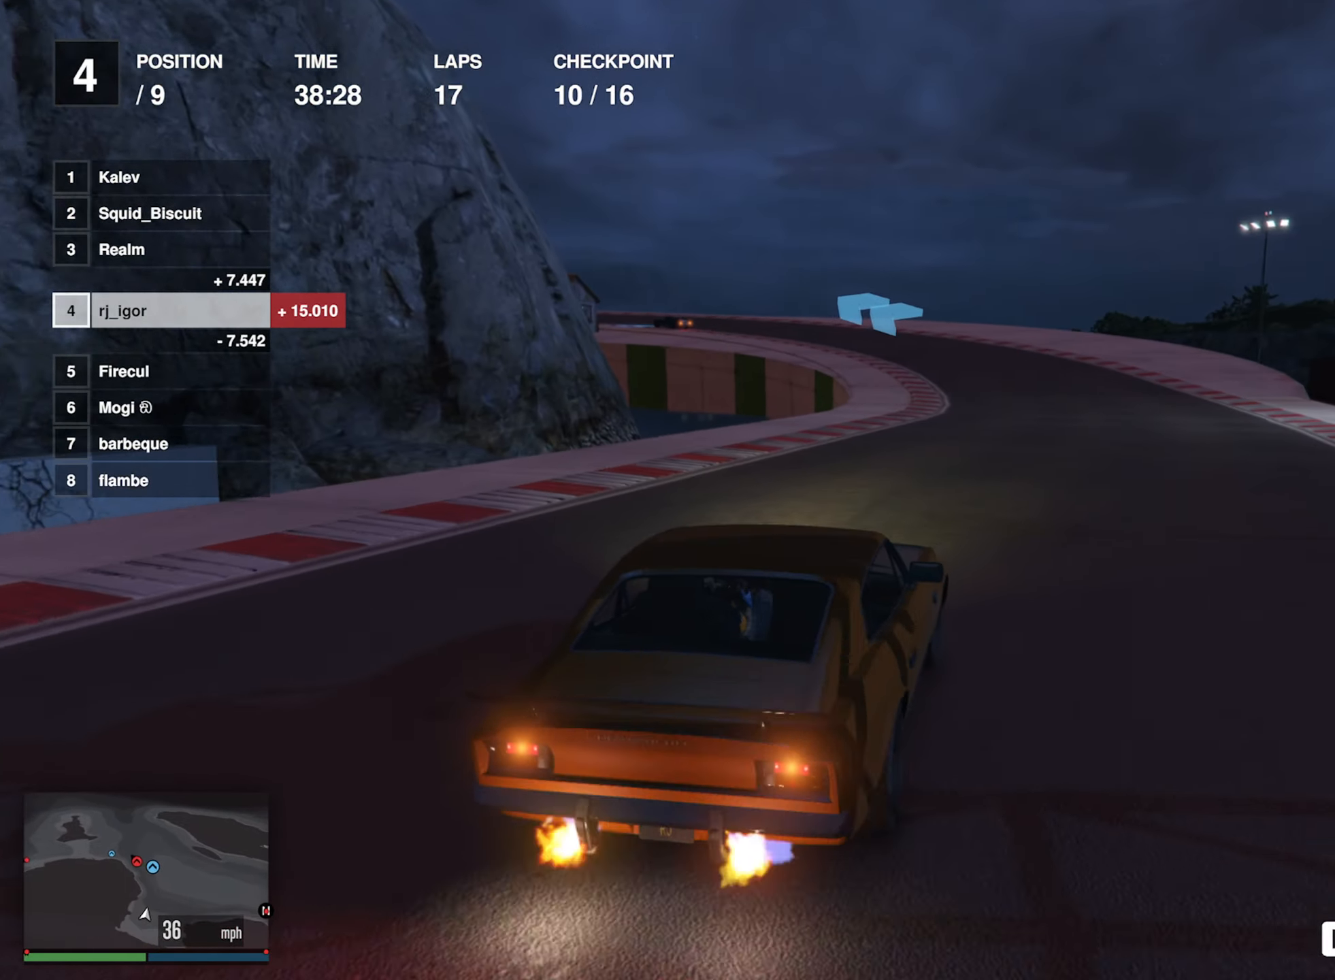
{"buttons": ["R2"], "left_stick": "center", "events": [[16, "left_stick", "center"]]}
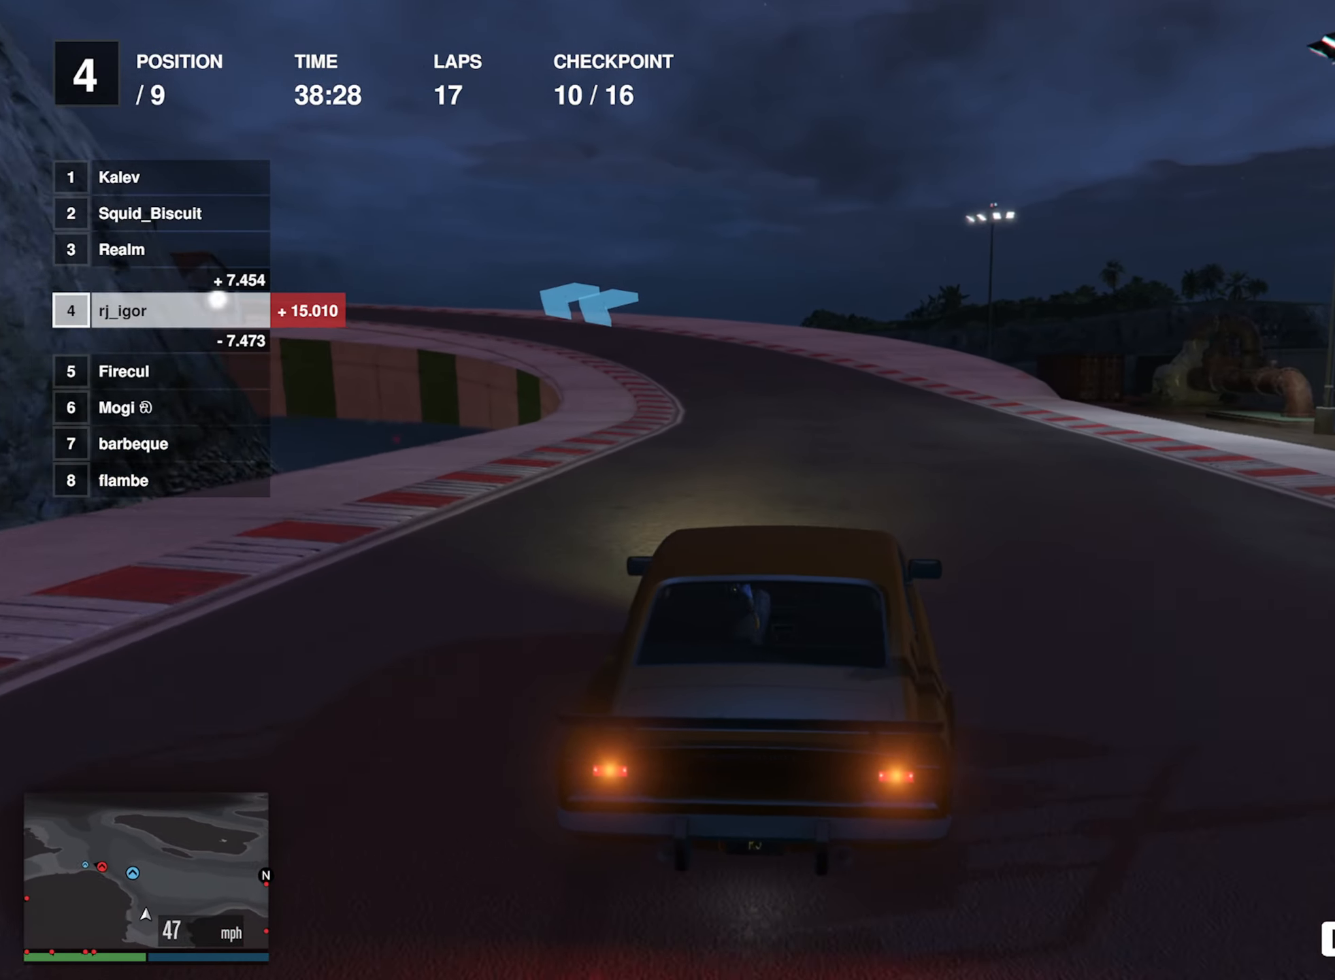
{"buttons": ["R2"], "left_stick": "center", "events": []}
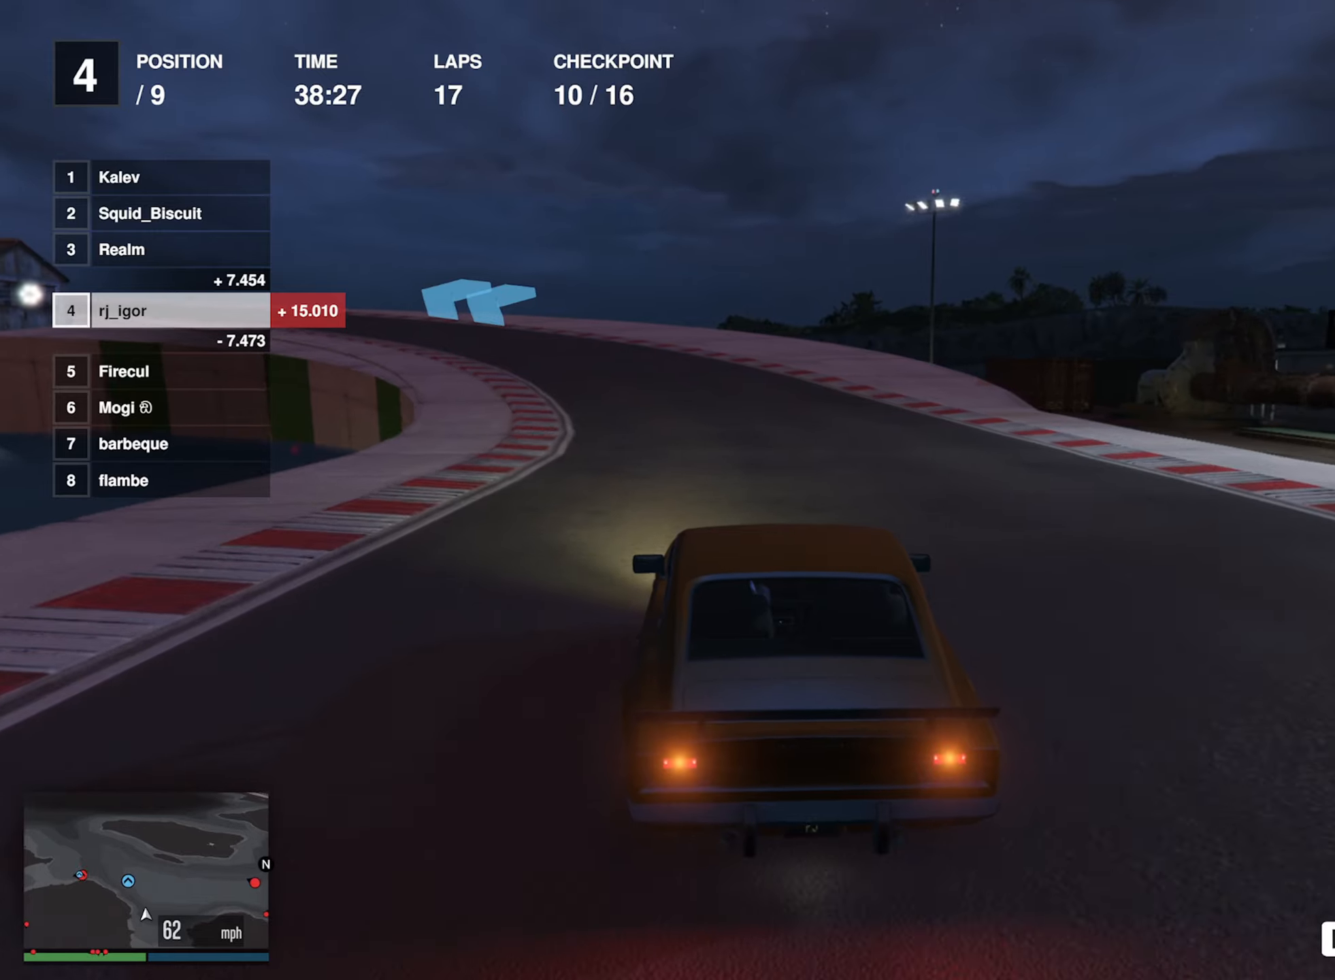
{"buttons": ["R2"], "left_stick": "center", "events": [[17, "left_stick", "left"], [167, "left_stick", "center"]]}
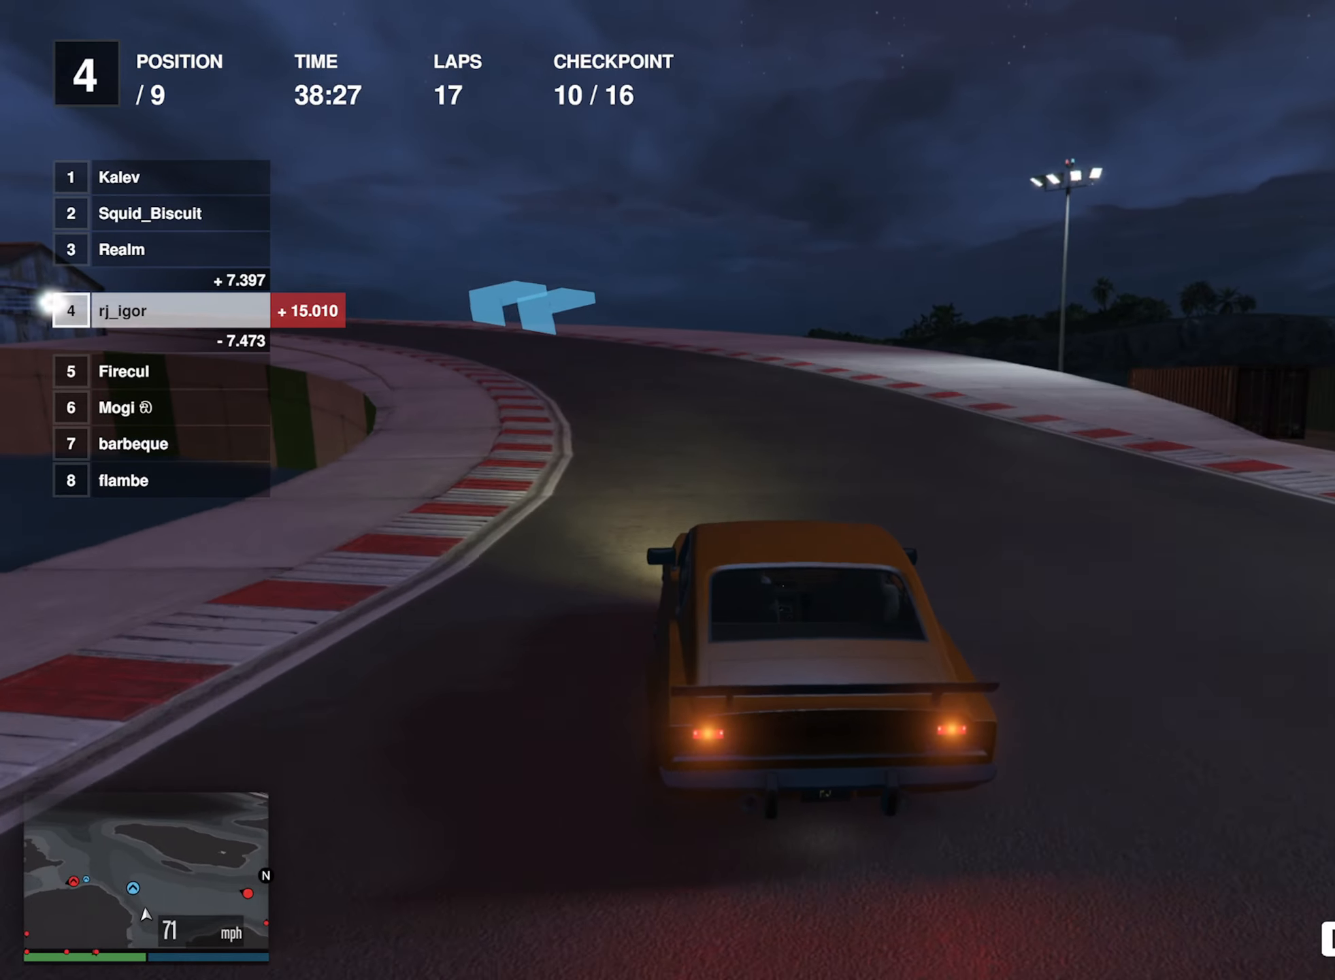
{"buttons": ["R2"], "left_stick": "center", "events": [[50, "left_stick", "left"], [200, "left_stick", "center"], [350, "left_stick", "left"], [500, "left_stick", "center"]]}